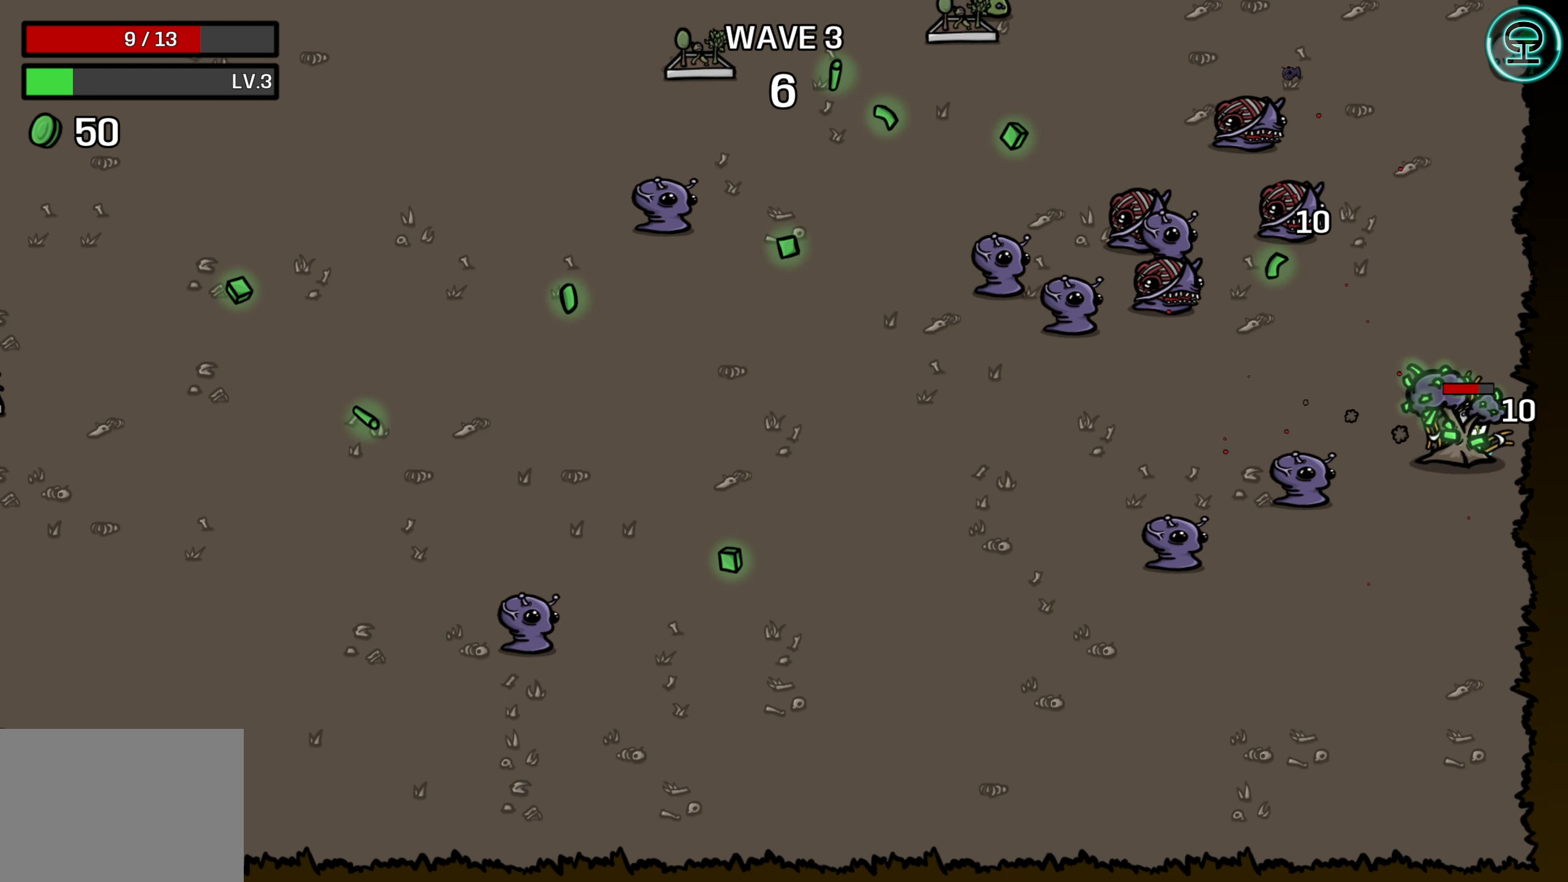
Gameplay with a controller (Xbox layout); each line is a JSON object with the inputs held at the frame after it. "events" lists button and stick changes between this image and that frame as [ms after this image, input, new state], when the widget could be followed in between. Not read: L3 R3 right_stick.
{"buttons": [], "left_stick": "down", "events": [[17, "left_stick", "up-right"], [117, "left_stick", "center"], [317, "left_stick", "down"]]}
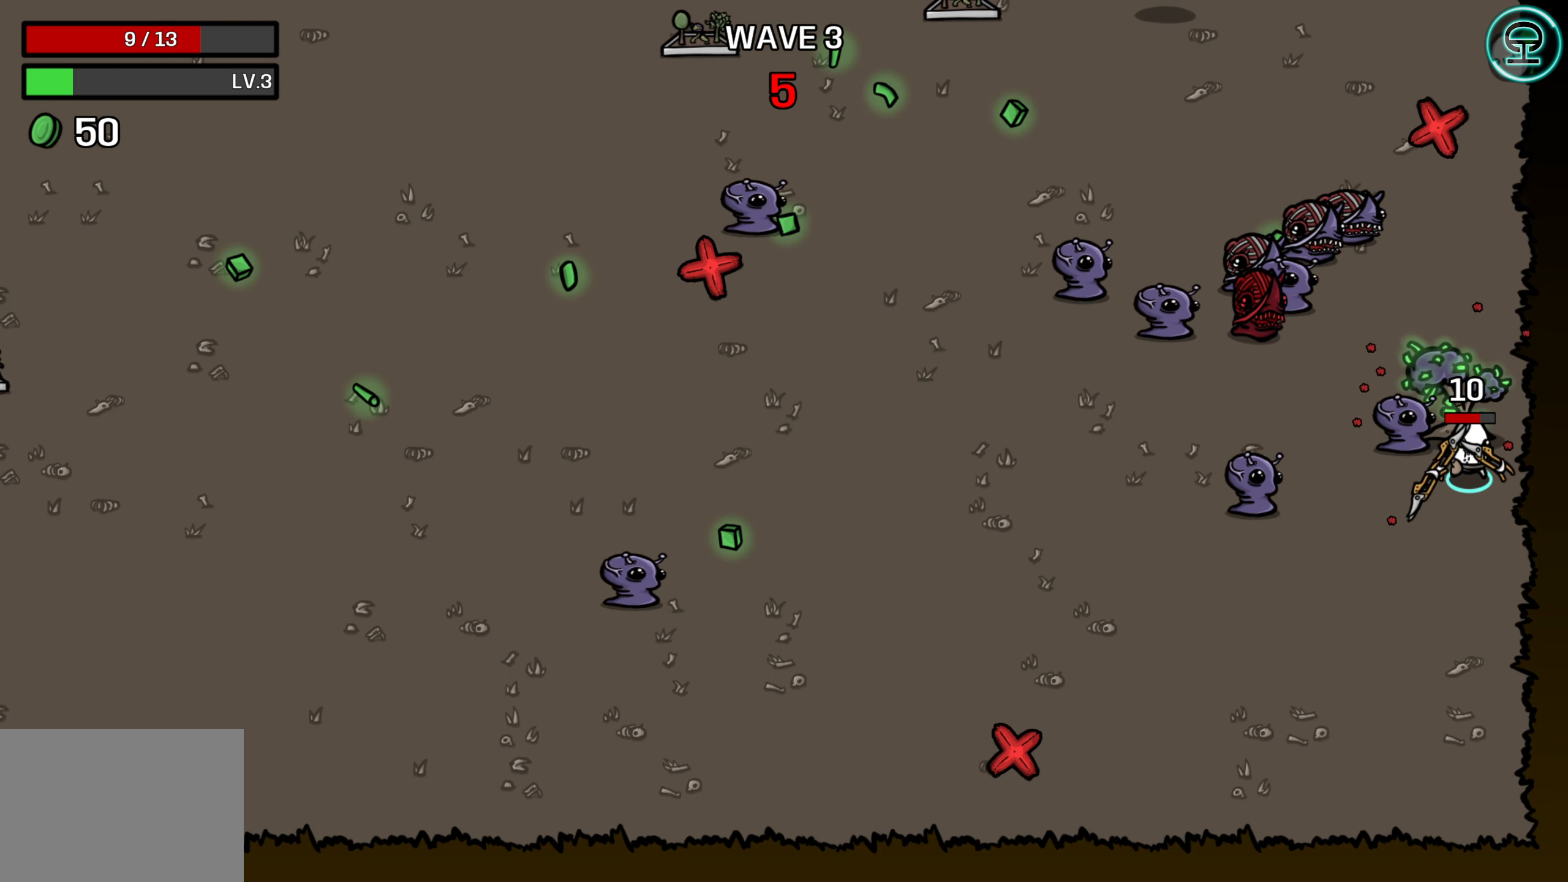
{"buttons": [], "left_stick": "down-left", "events": [[50, "left_stick", "center"], [167, "left_stick", "down"], [417, "left_stick", "down-left"]]}
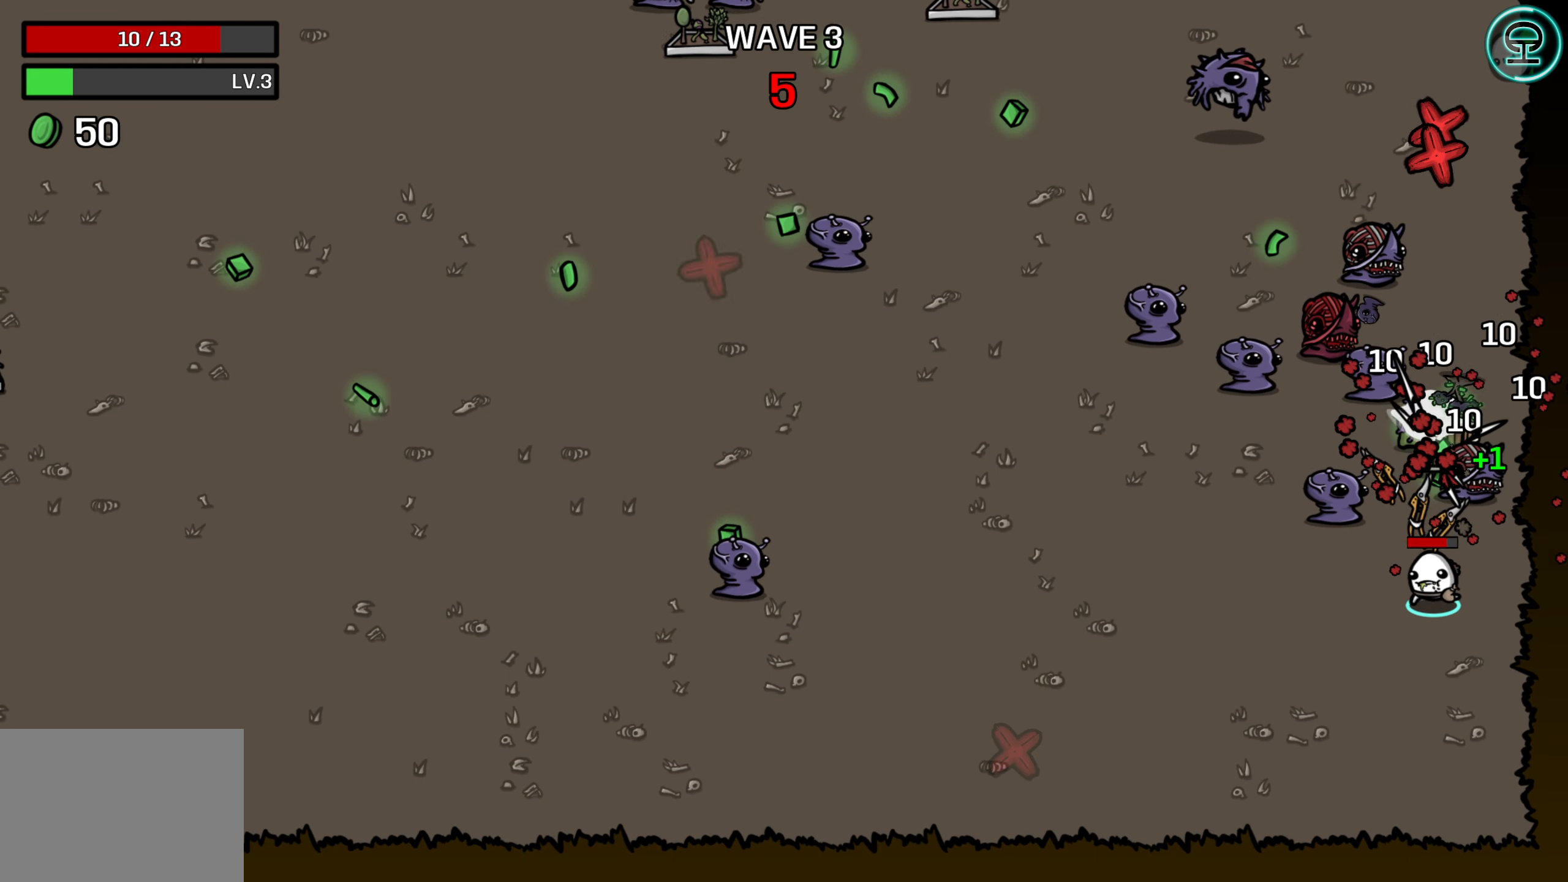
{"buttons": [], "left_stick": "left", "events": [[117, "left_stick", "left"]]}
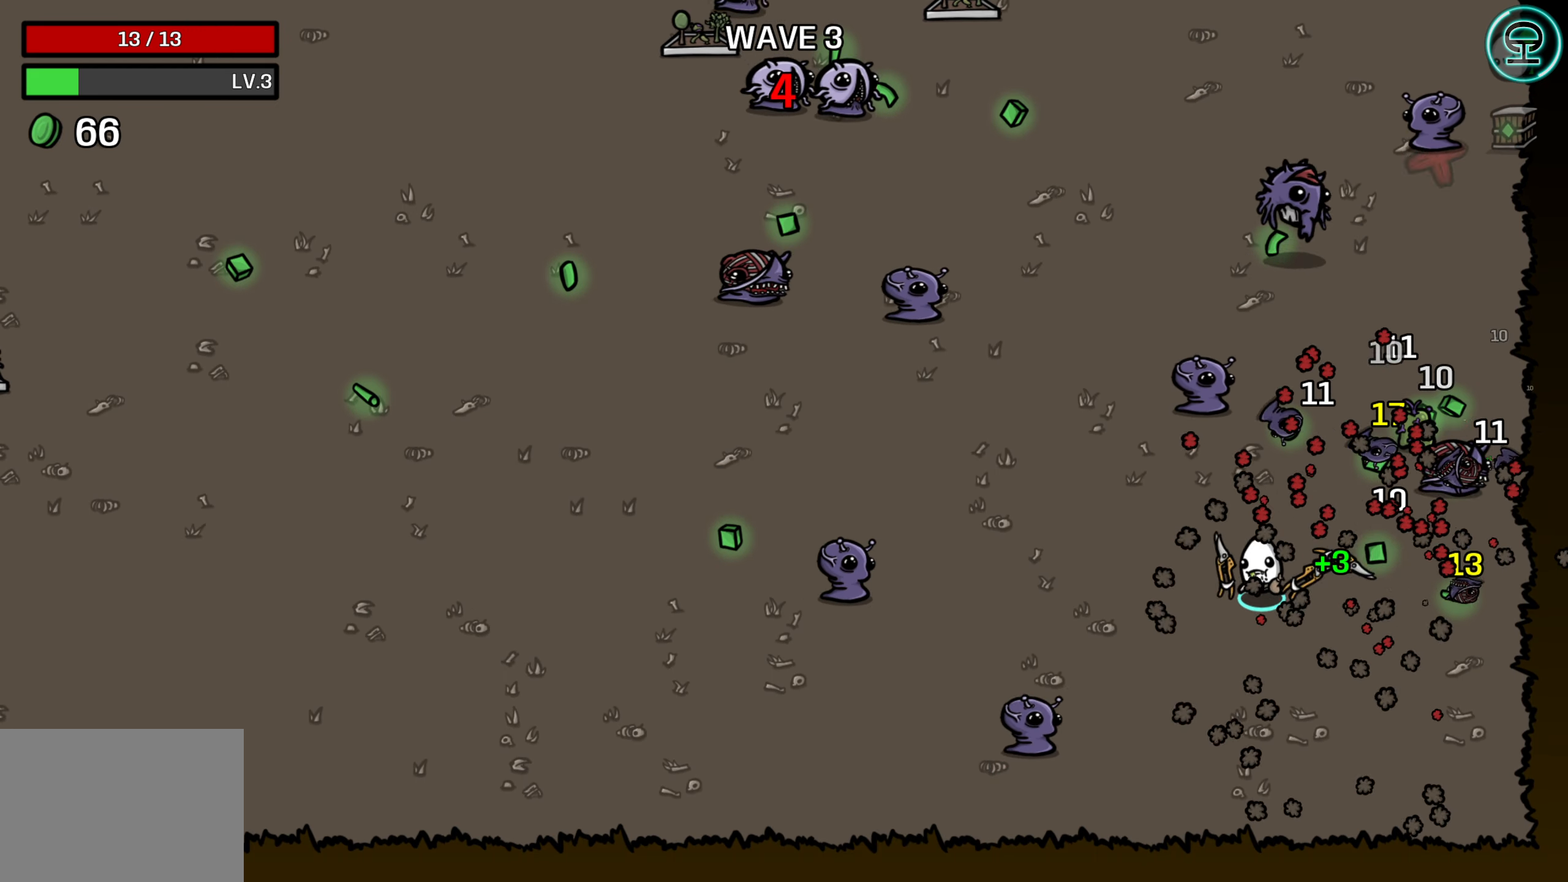
{"buttons": [], "left_stick": "up", "events": [[467, "left_stick", "up"]]}
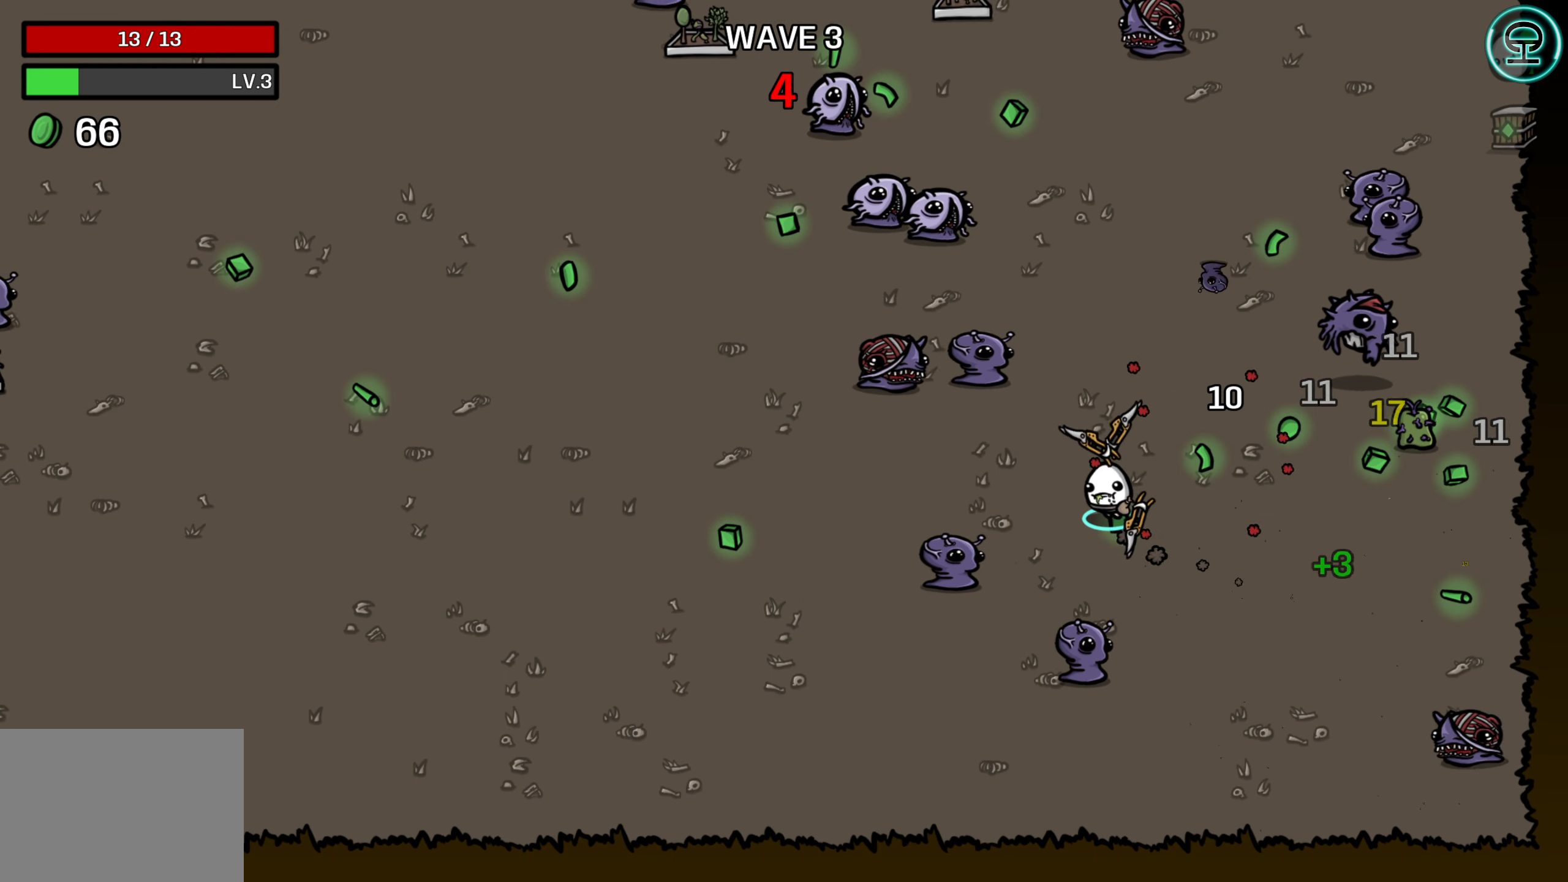
{"buttons": [], "left_stick": "up-right", "events": [[467, "left_stick", "up-right"]]}
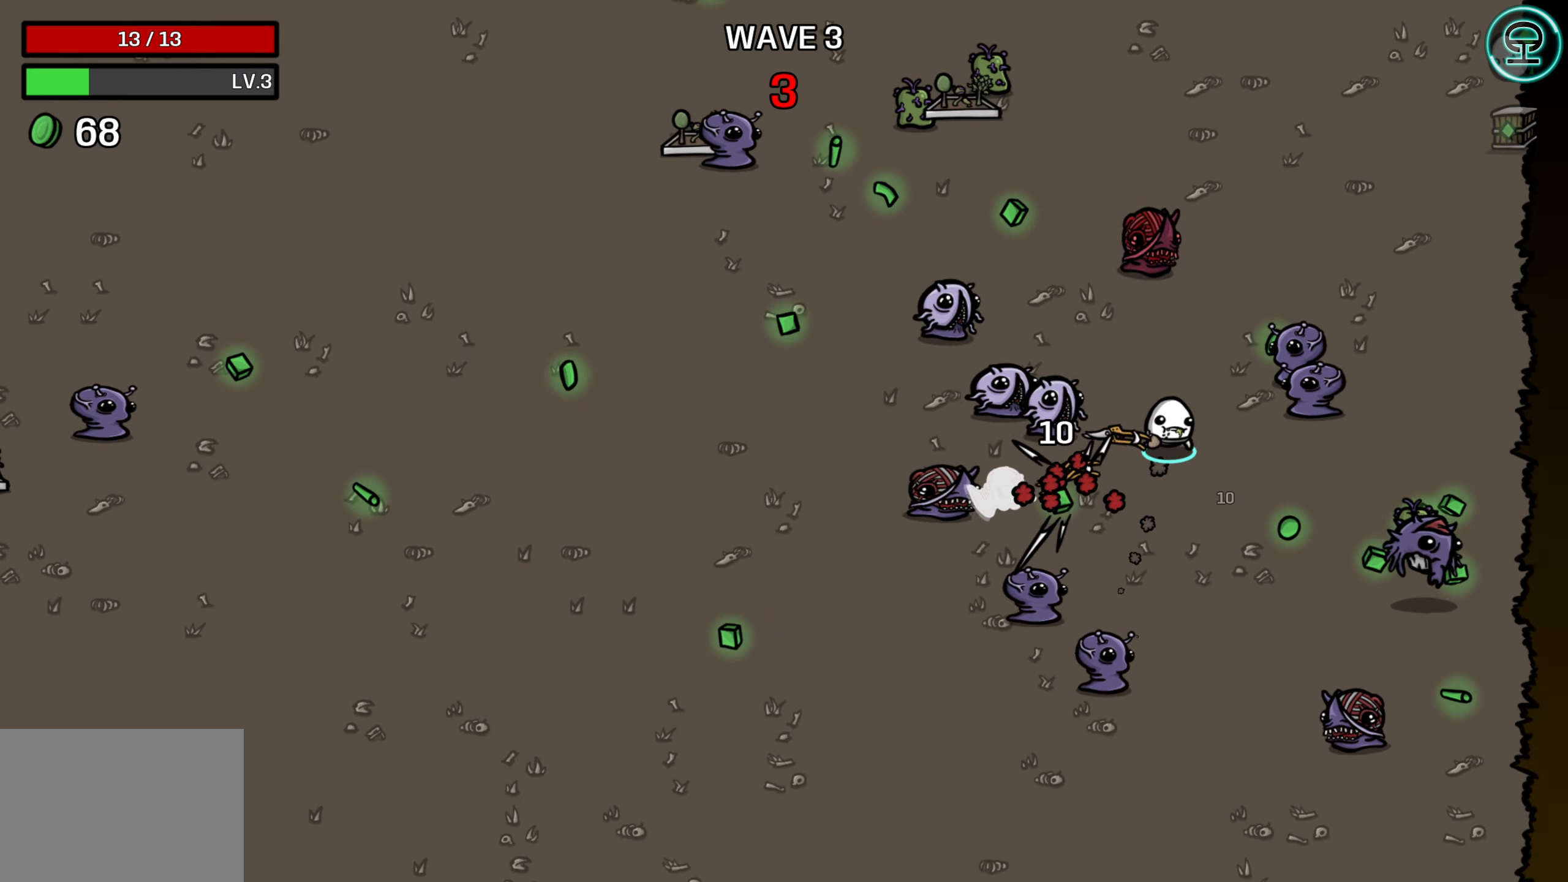
{"buttons": [], "left_stick": "up", "events": [[184, "left_stick", "up"], [350, "left_stick", "up-right"], [500, "left_stick", "up"]]}
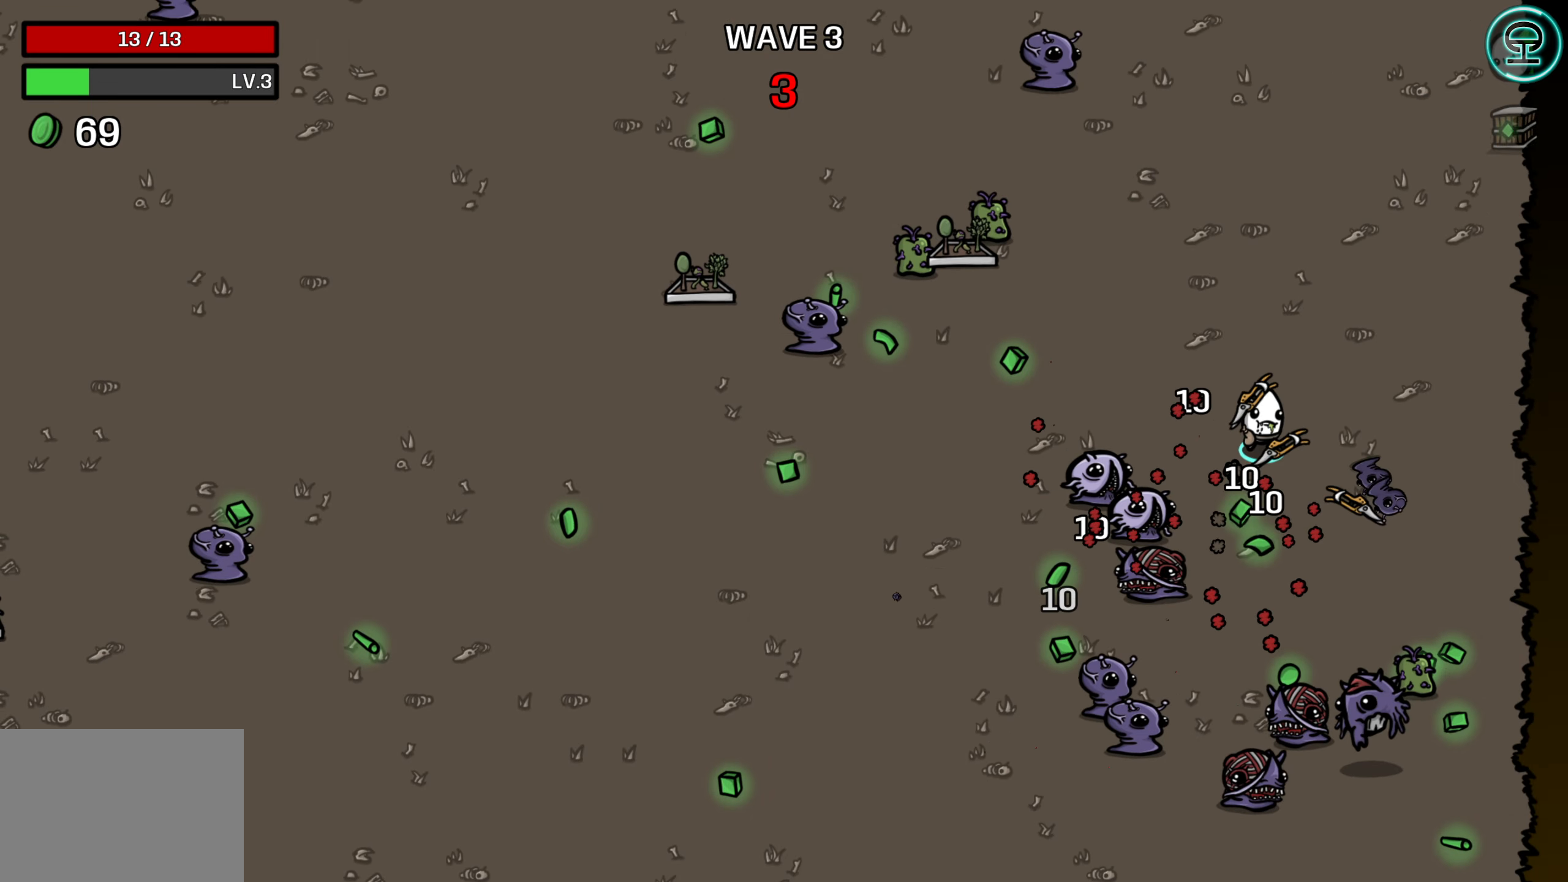
{"buttons": [], "left_stick": "up-left", "events": [[84, "left_stick", "up-left"]]}
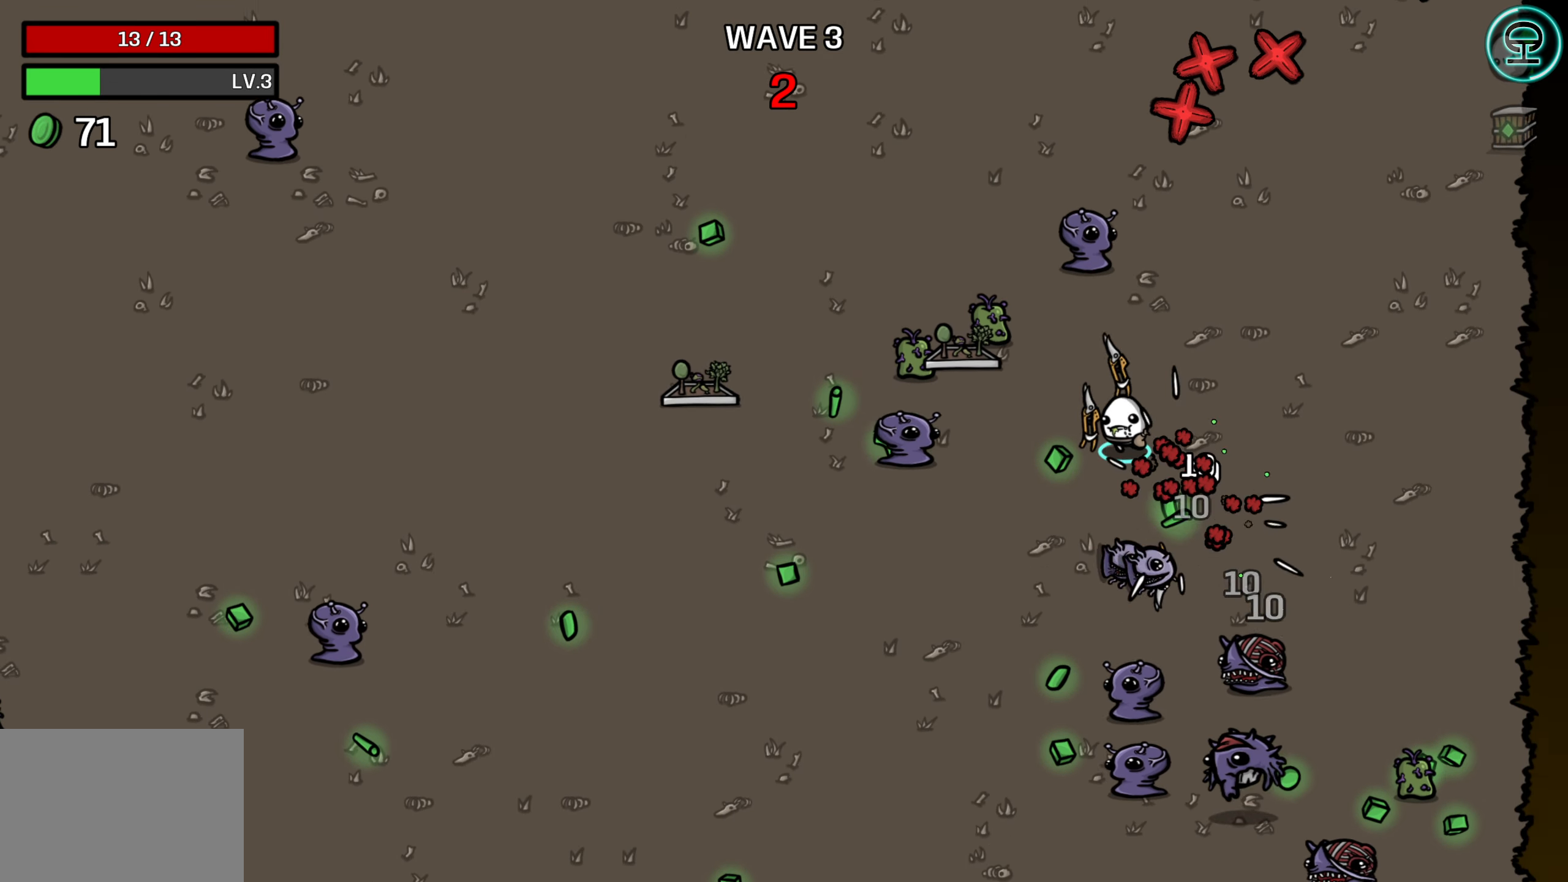
{"buttons": [], "left_stick": "left", "events": [[350, "left_stick", "left"]]}
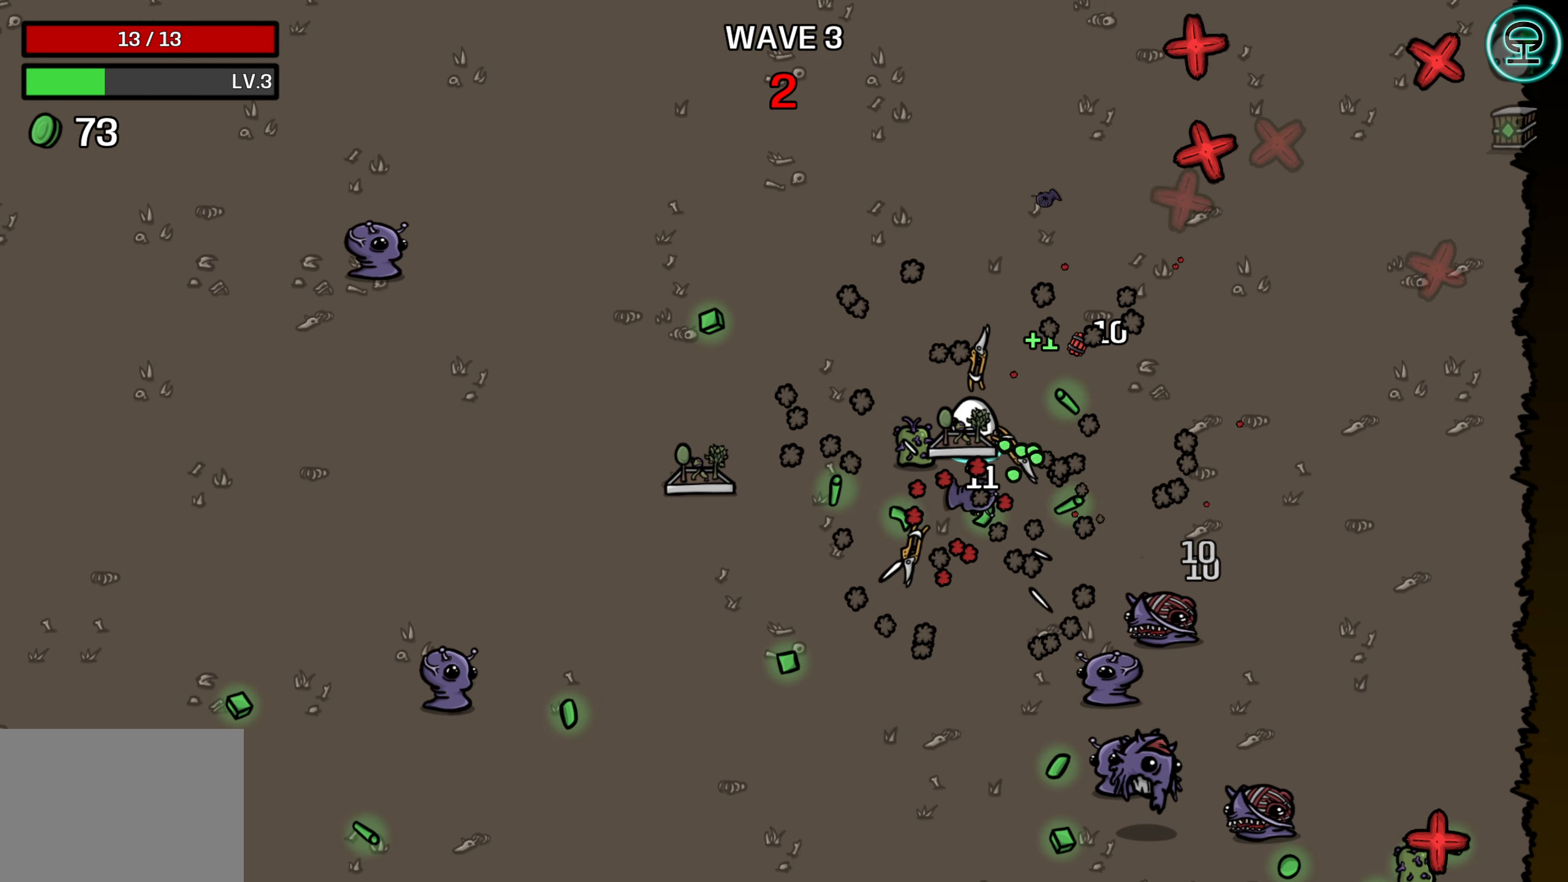
{"buttons": [], "left_stick": "down", "events": [[350, "left_stick", "down"]]}
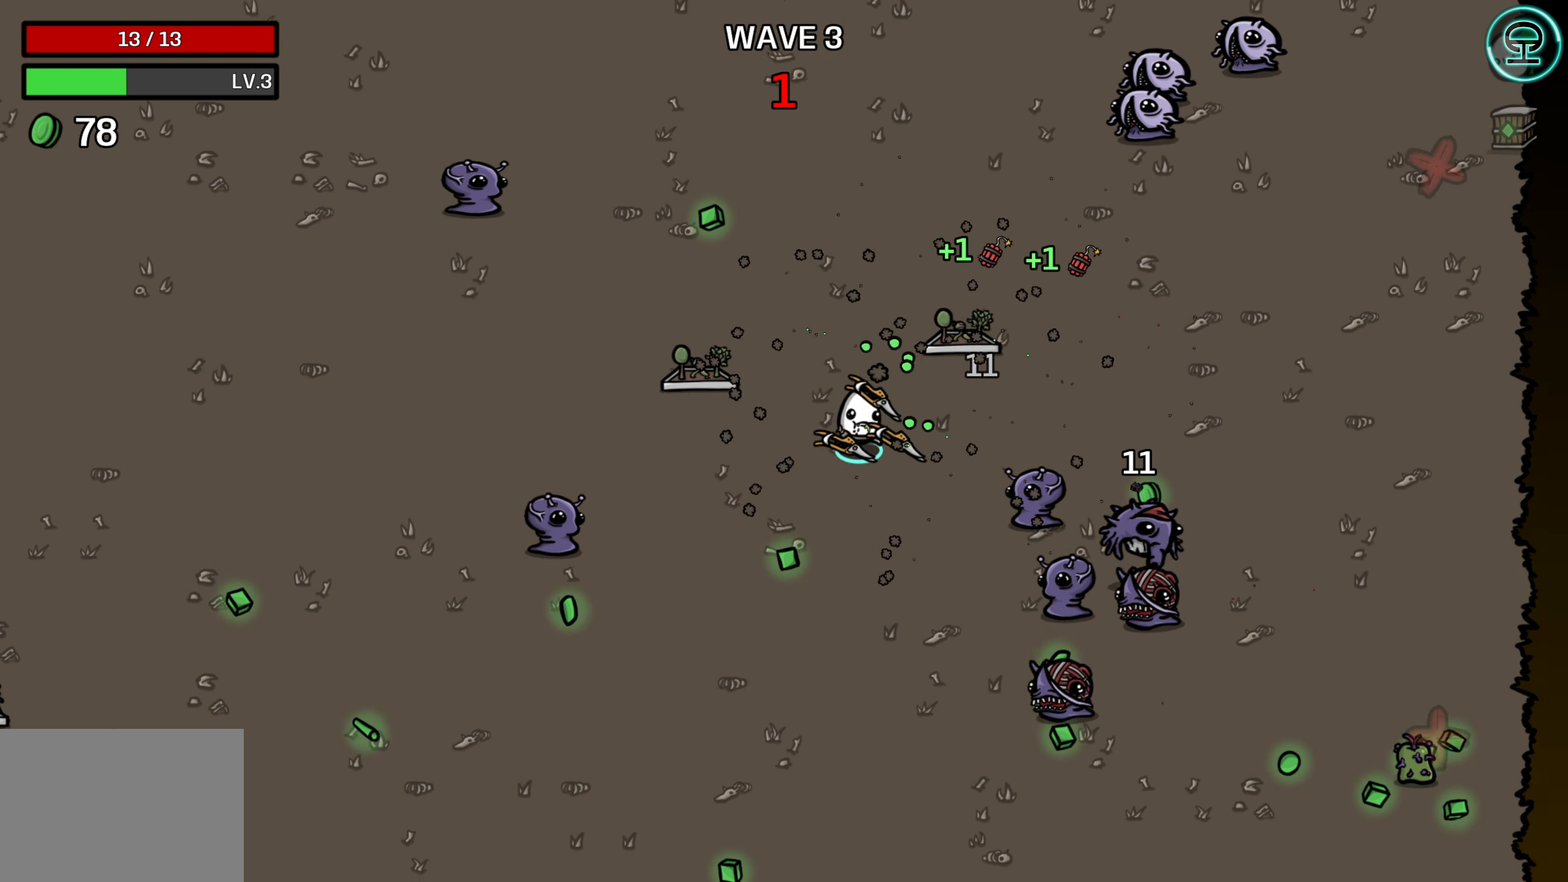
{"buttons": [], "left_stick": "down", "events": []}
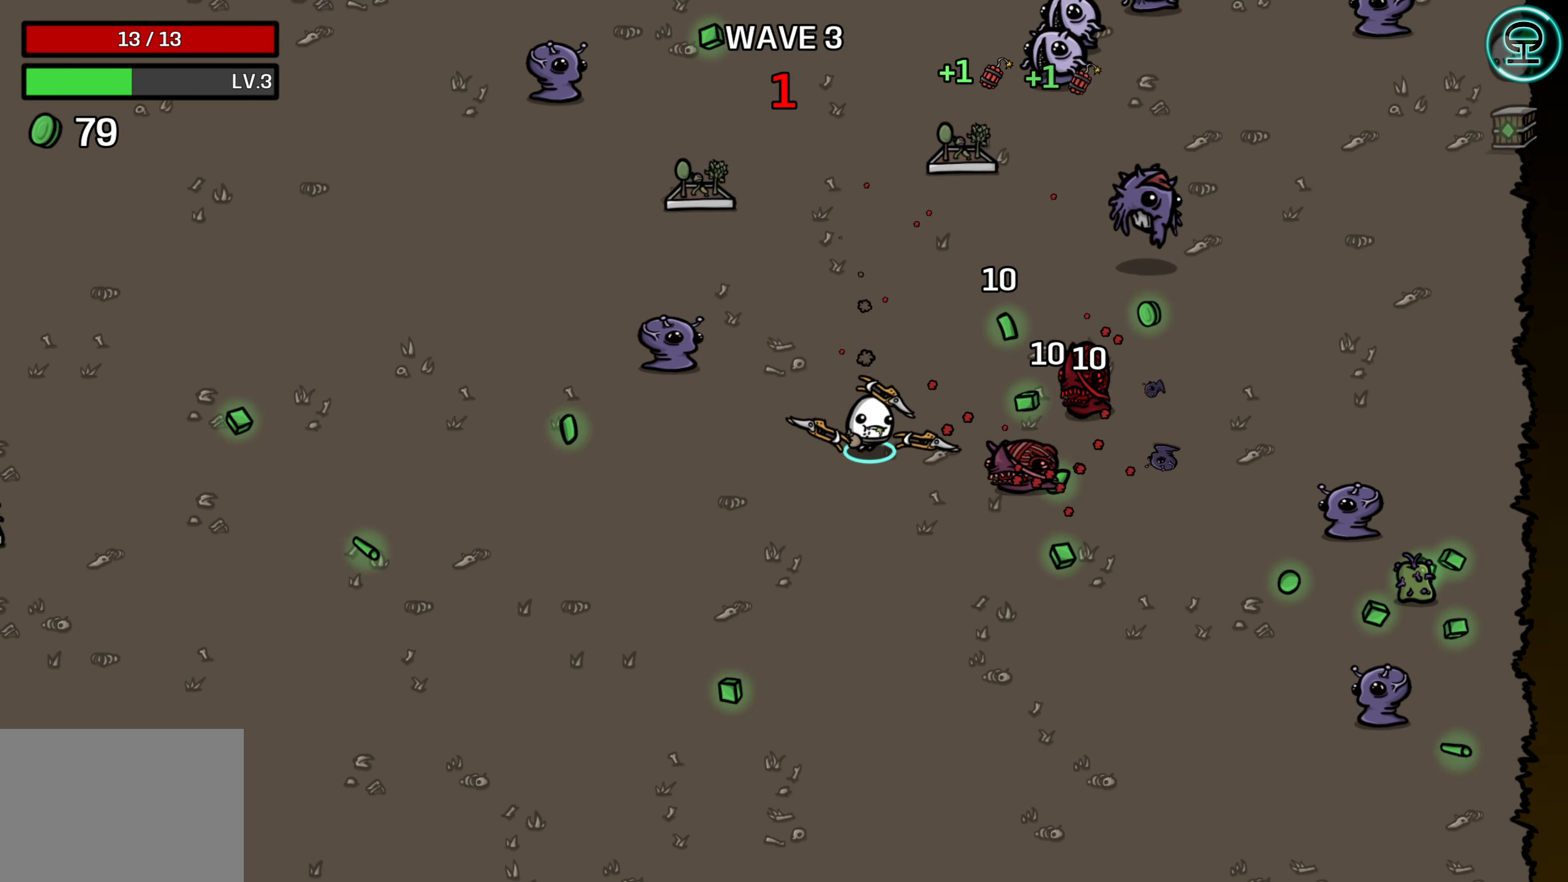
{"buttons": [], "left_stick": "up-right", "events": [[150, "left_stick", "down-right"], [367, "left_stick", "right"], [467, "left_stick", "up-right"]]}
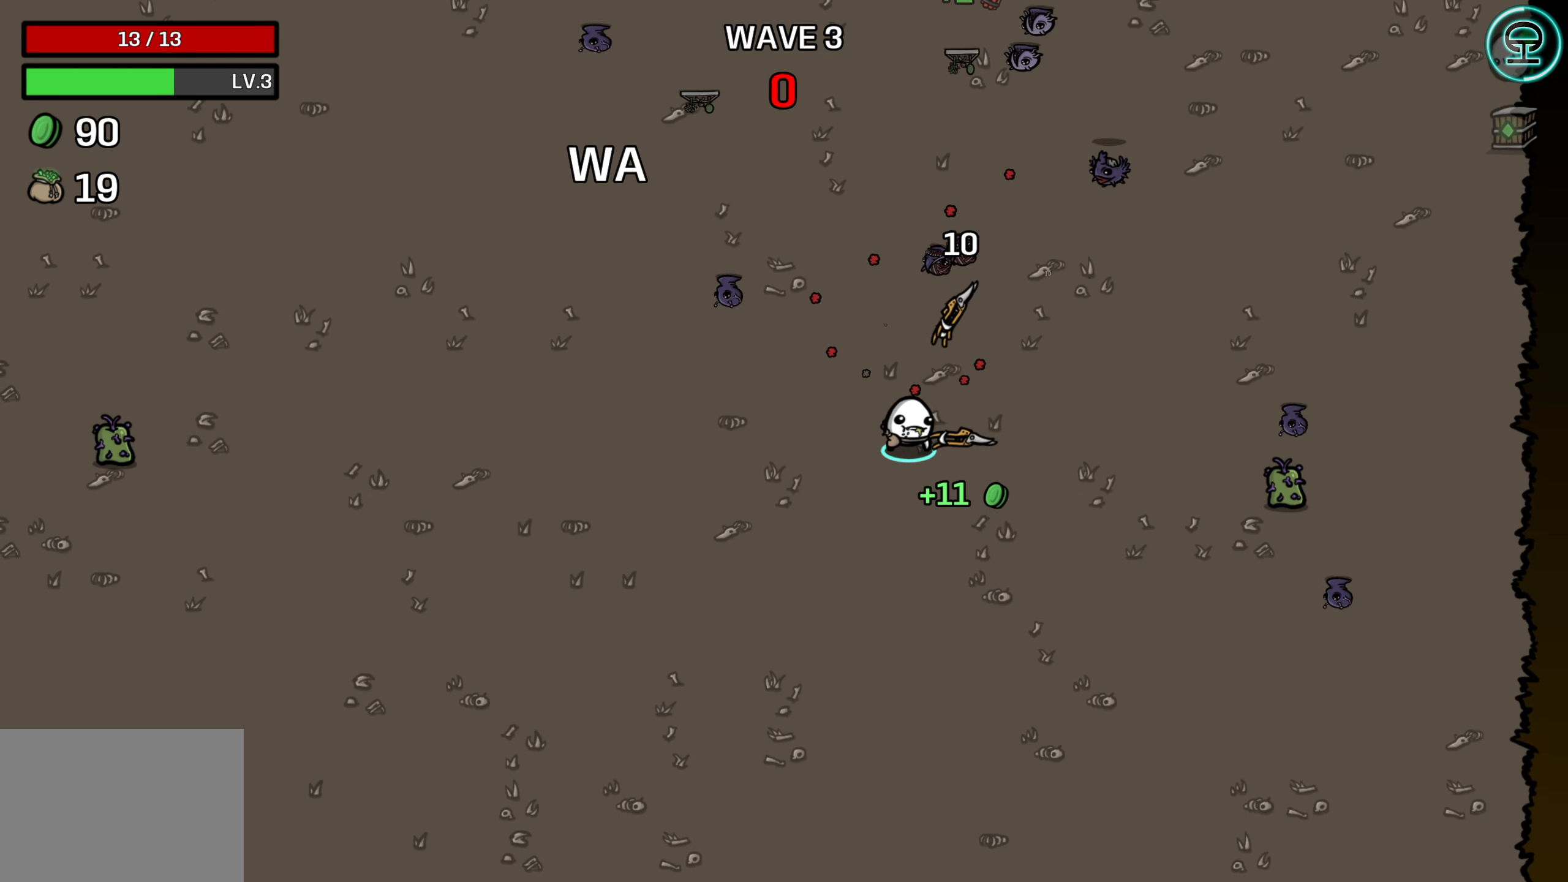
{"buttons": [], "left_stick": "center", "events": [[134, "left_stick", "right"], [267, "left_stick", "center"]]}
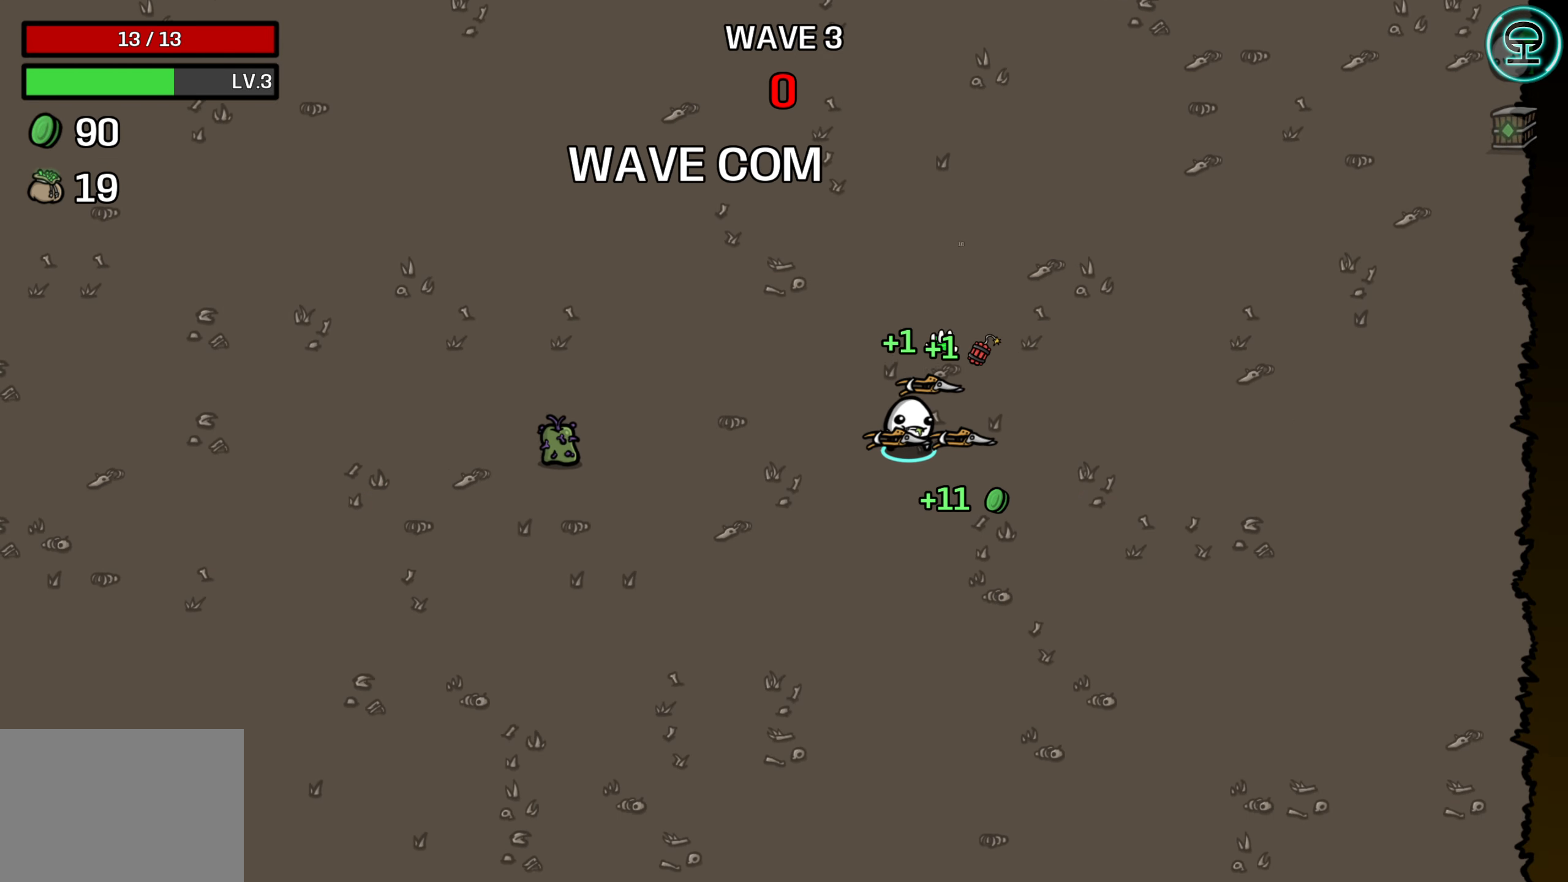
{"buttons": [], "left_stick": "center", "events": []}
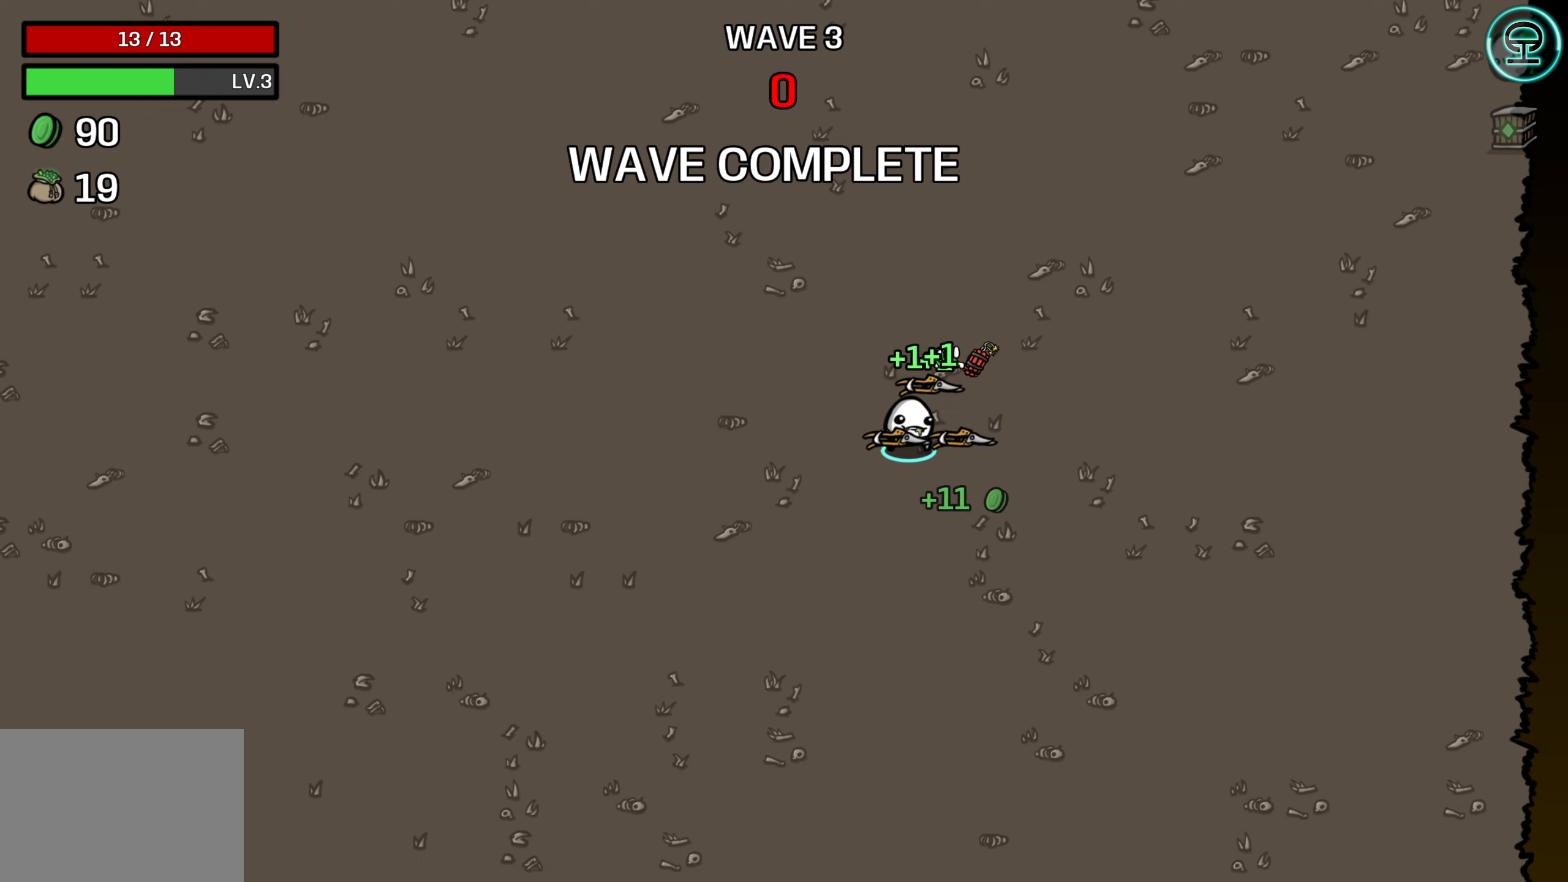
{"buttons": [], "left_stick": "center", "events": []}
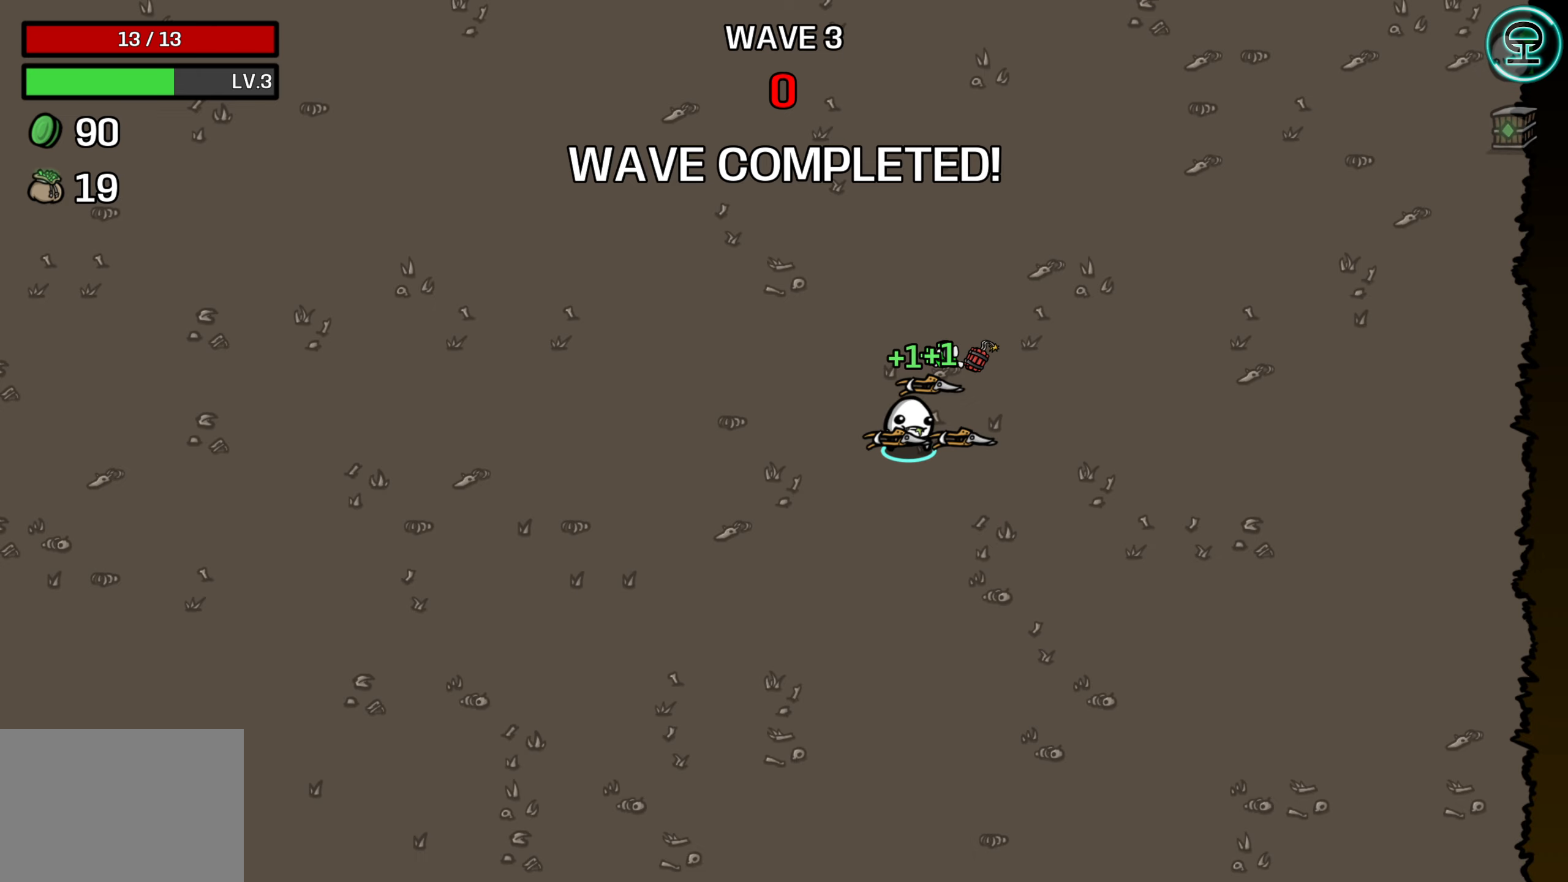
{"buttons": [], "left_stick": "center", "events": []}
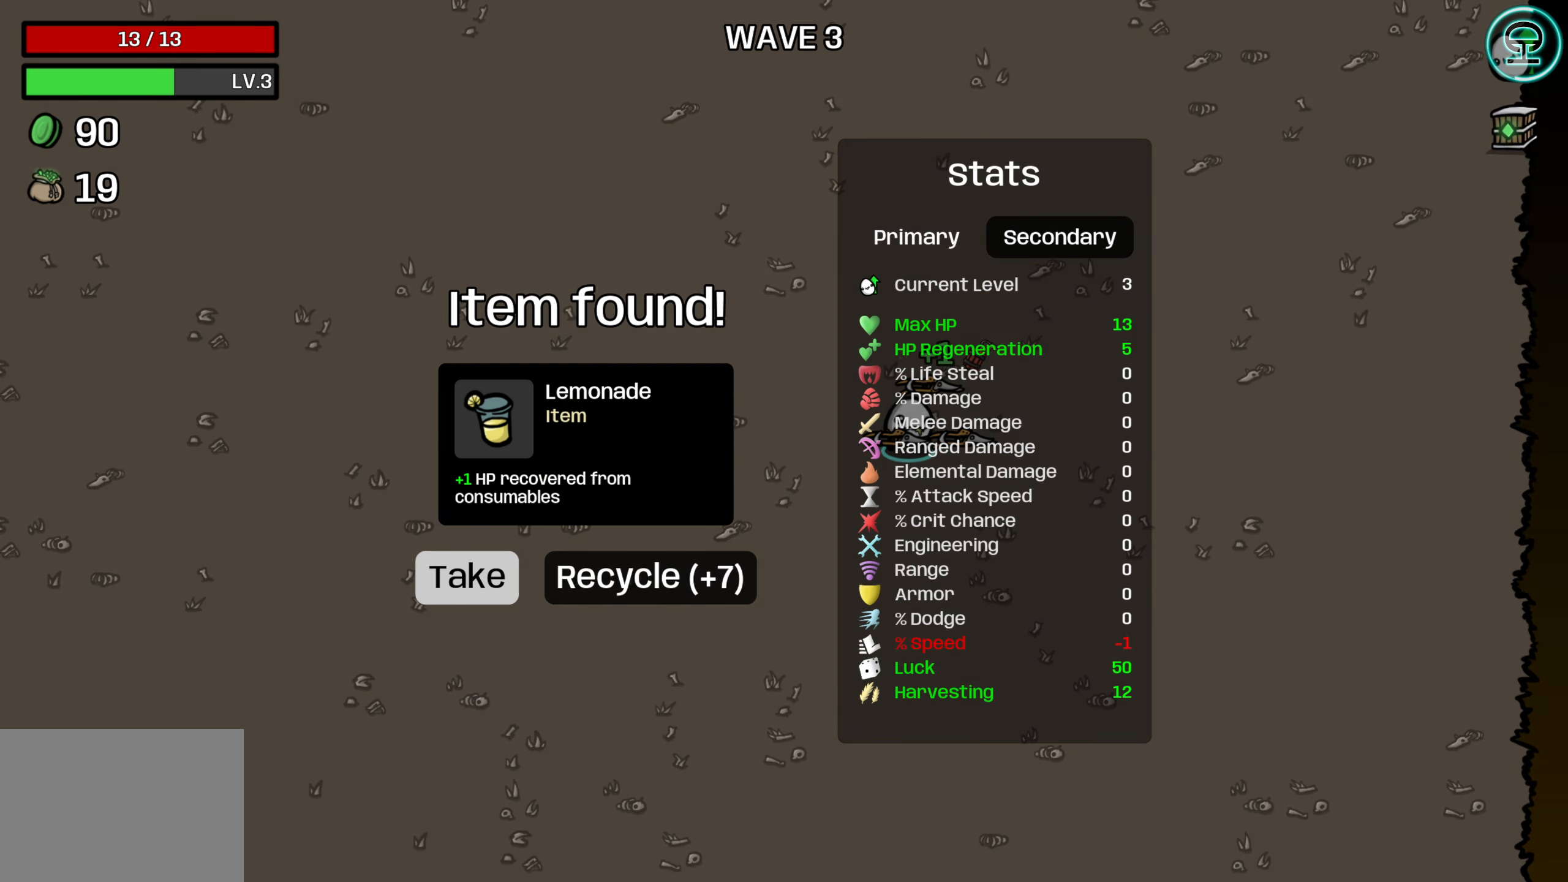
{"buttons": [], "left_stick": "center", "events": [[316, "A", "down"], [450, "A", "up"]]}
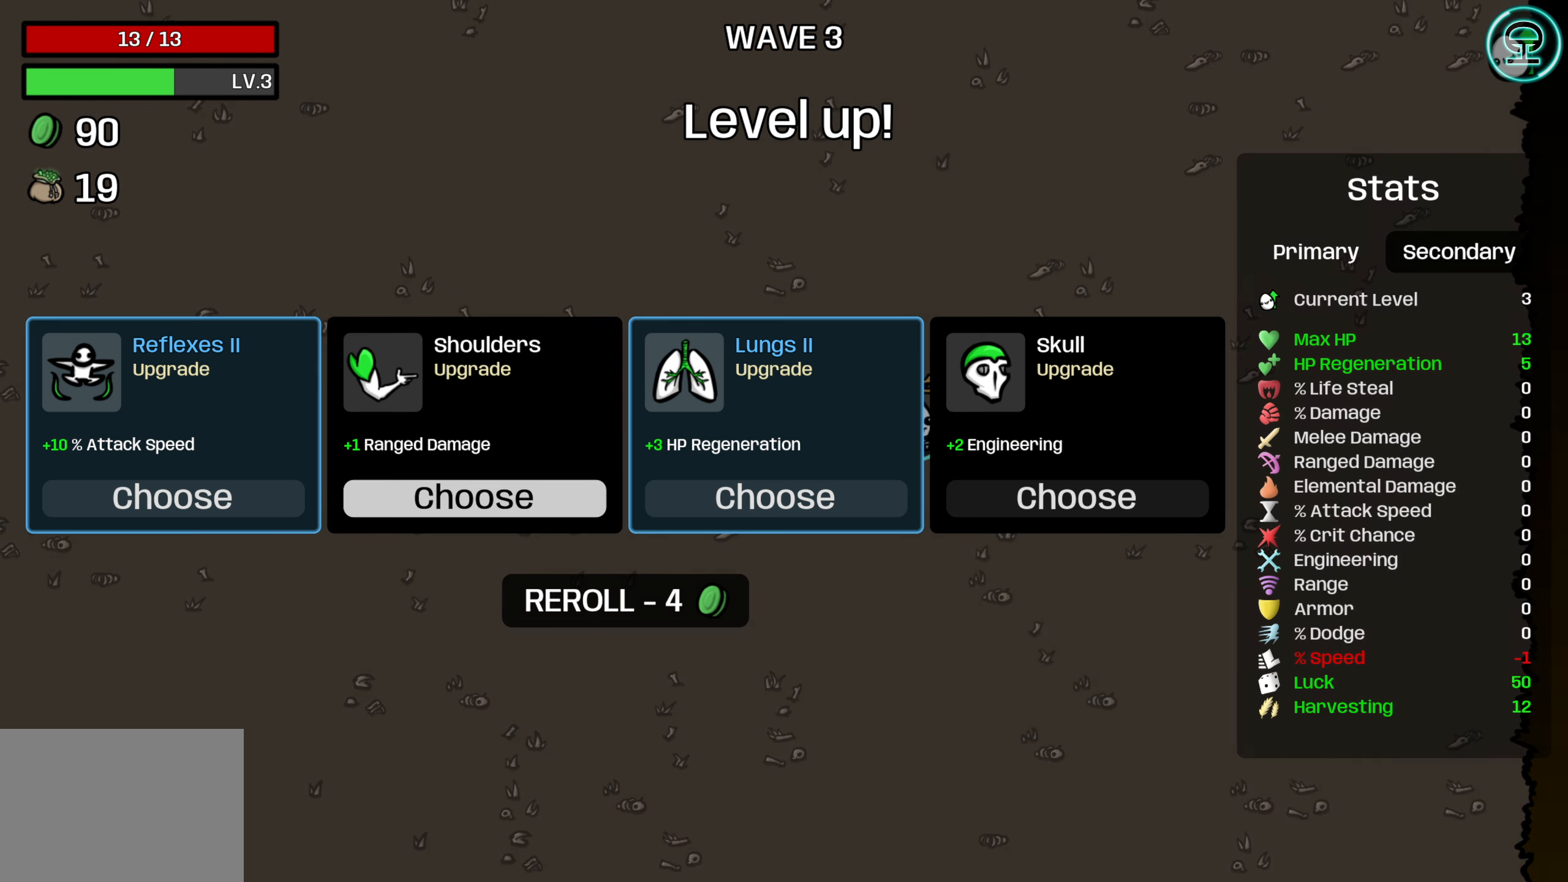
{"buttons": [], "left_stick": "center", "events": []}
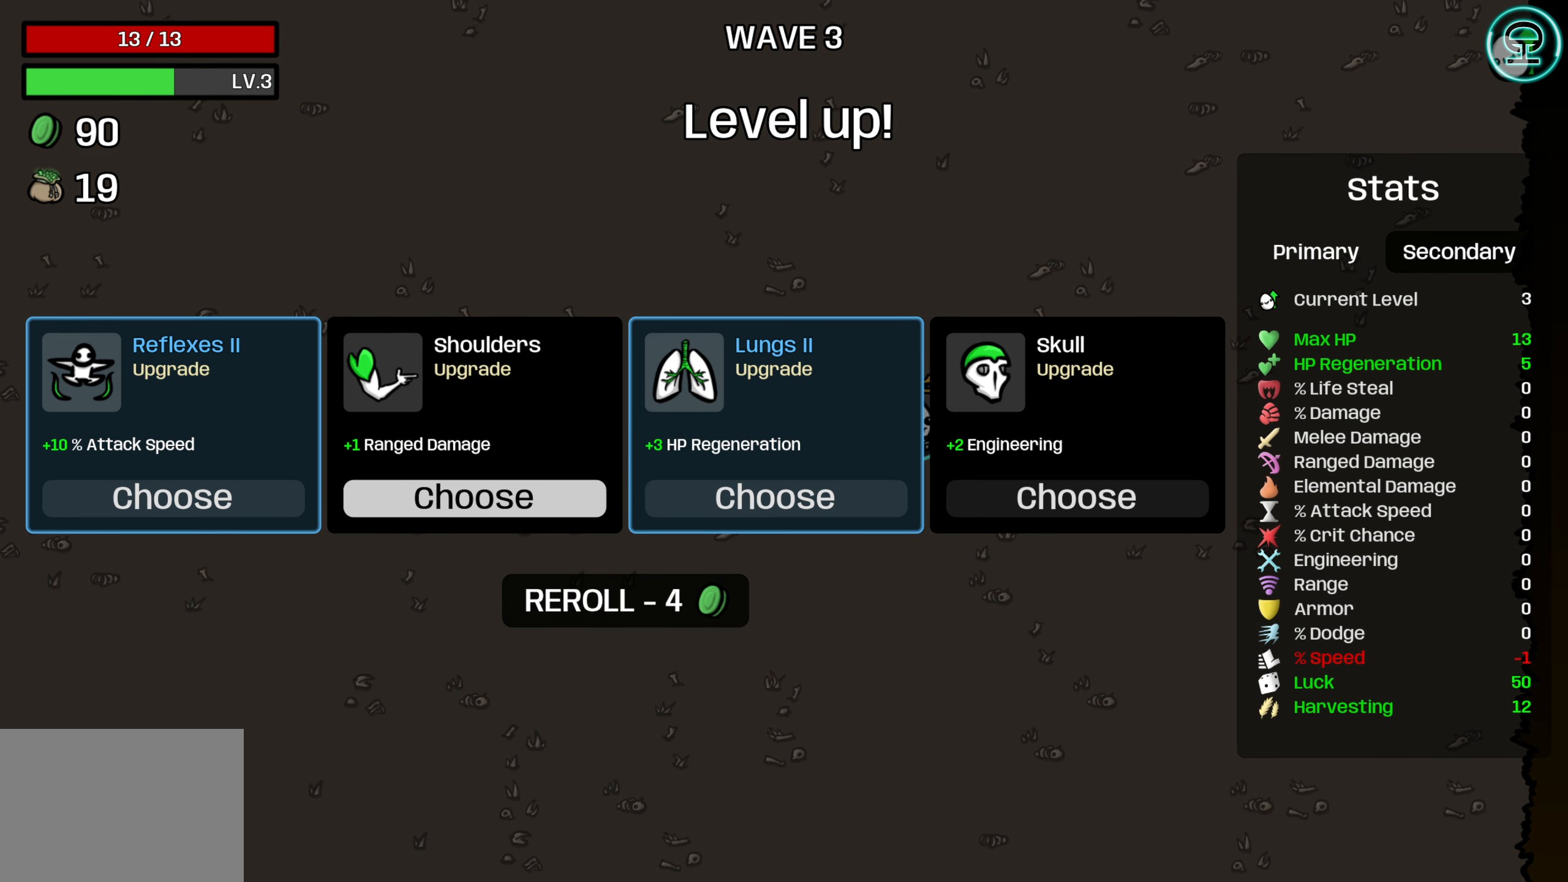
{"buttons": [], "left_stick": "center", "events": []}
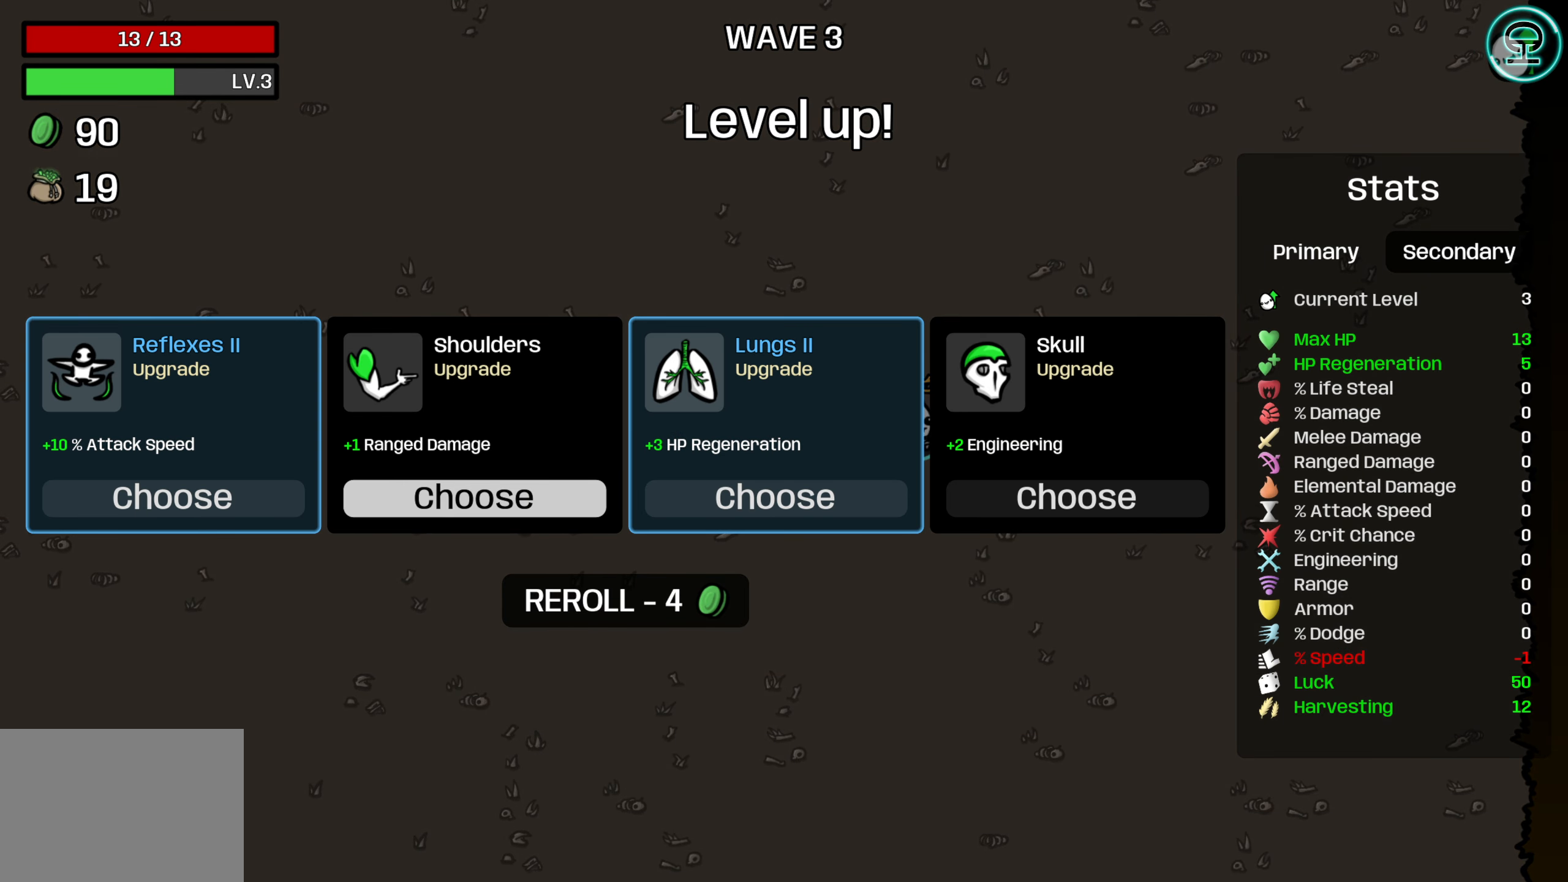
{"buttons": [], "left_stick": "center", "events": []}
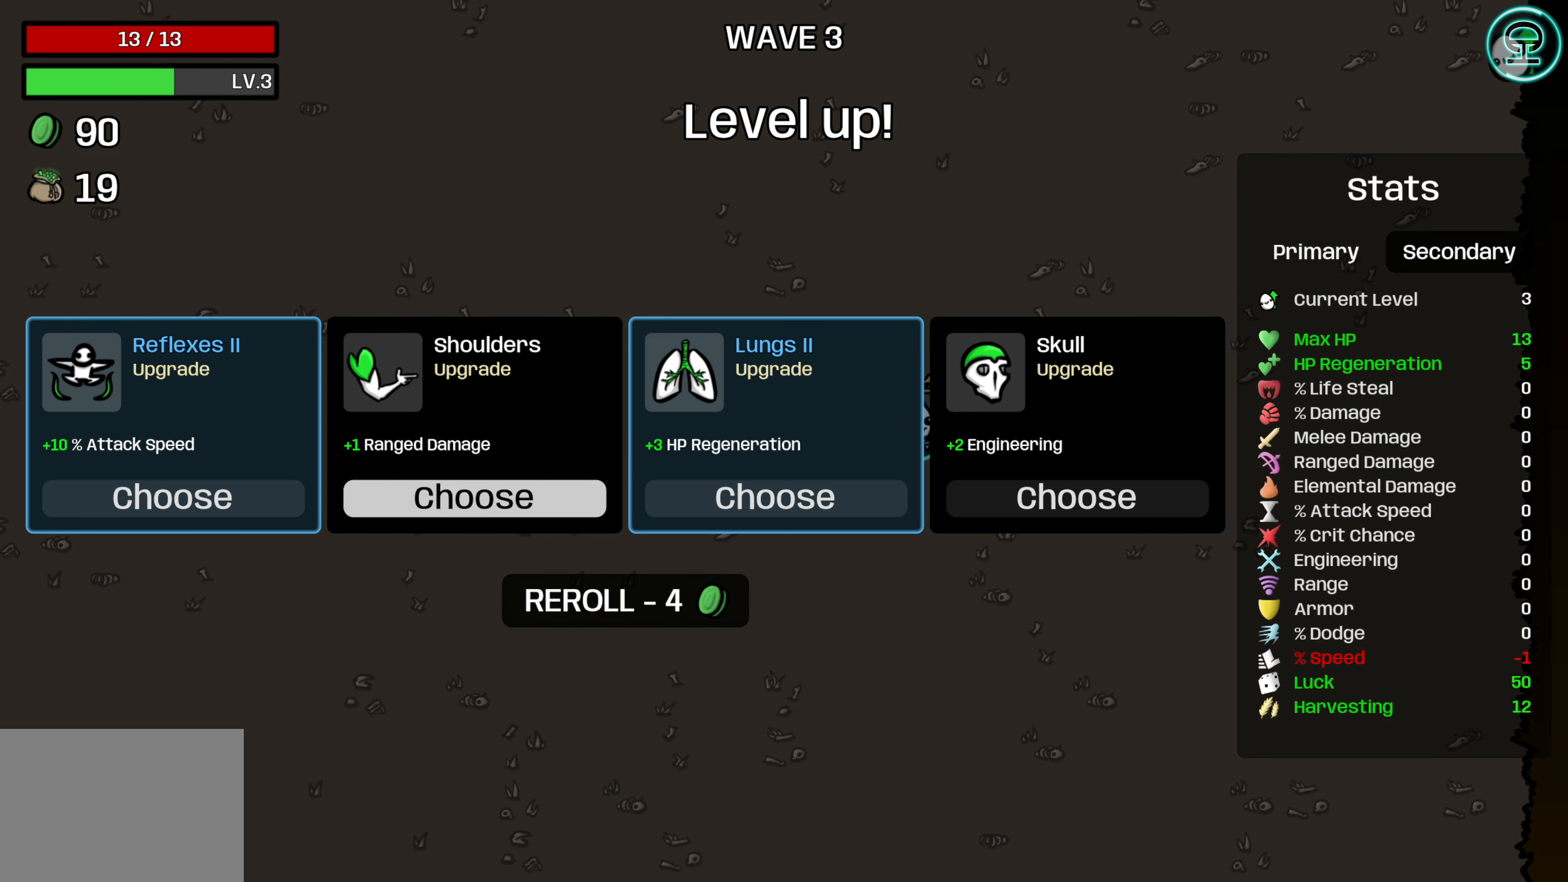
{"buttons": [], "left_stick": "center", "events": [[350, "DPAD_RIGHT", "down"], [450, "DPAD_RIGHT", "up"]]}
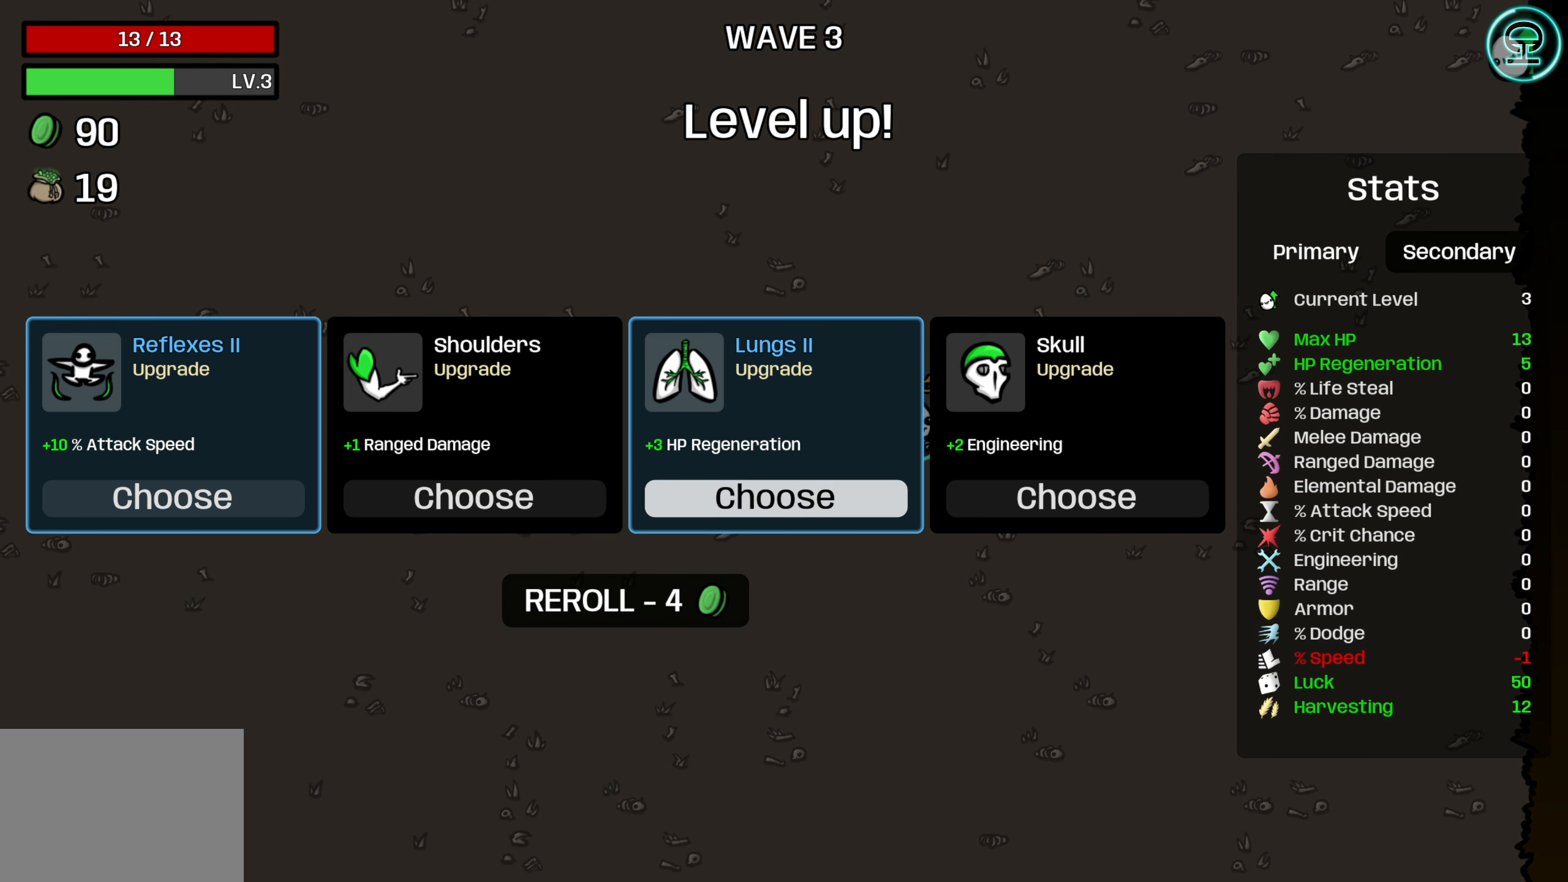
{"buttons": [], "left_stick": "center"}
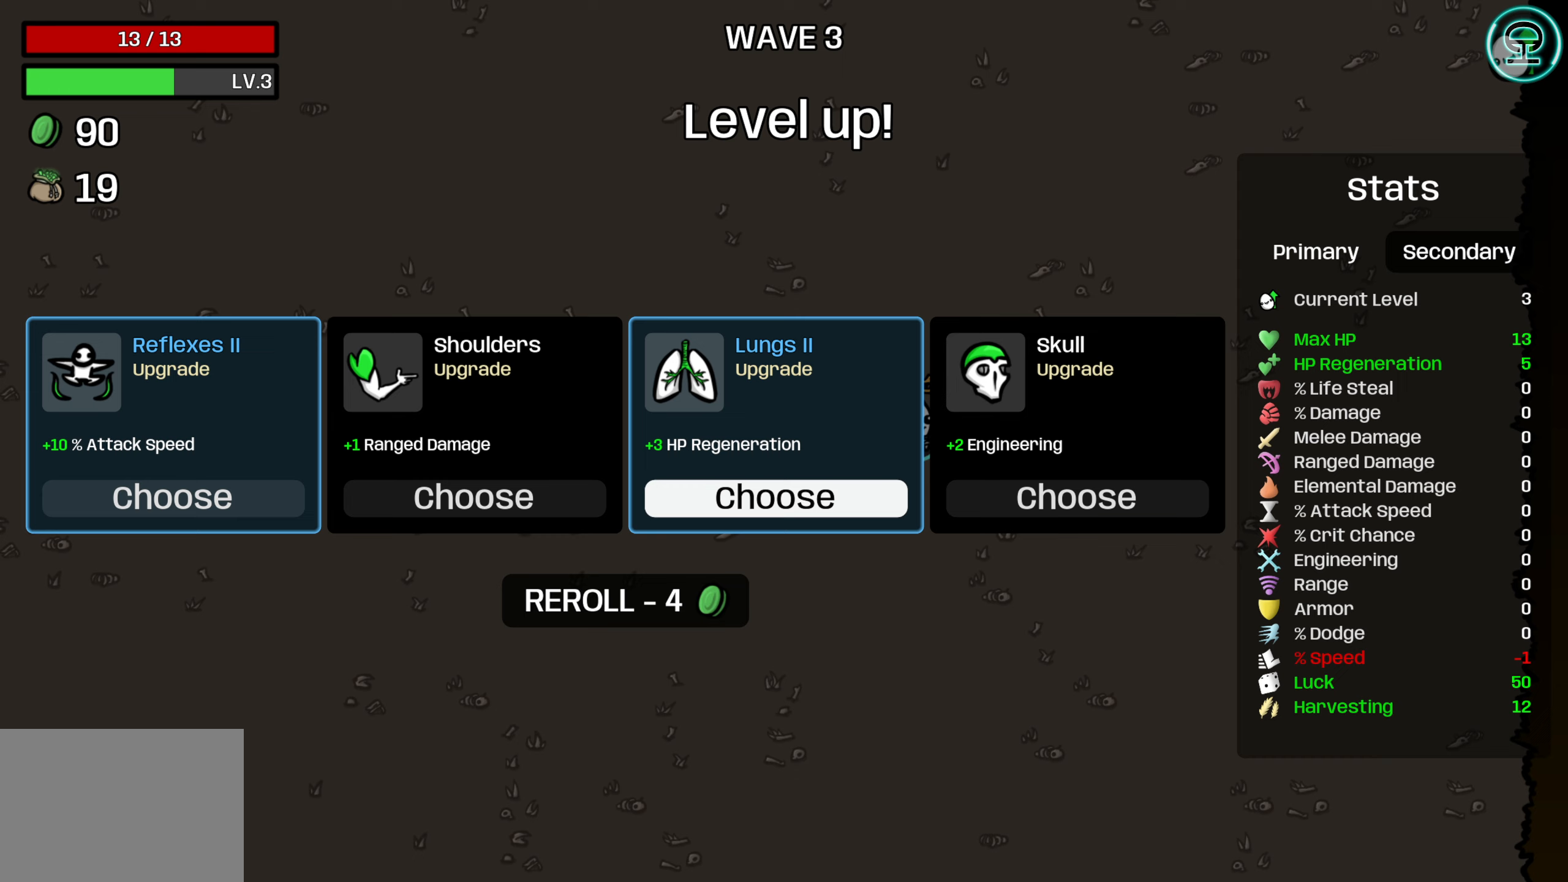
{"buttons": [], "left_stick": "center", "events": []}
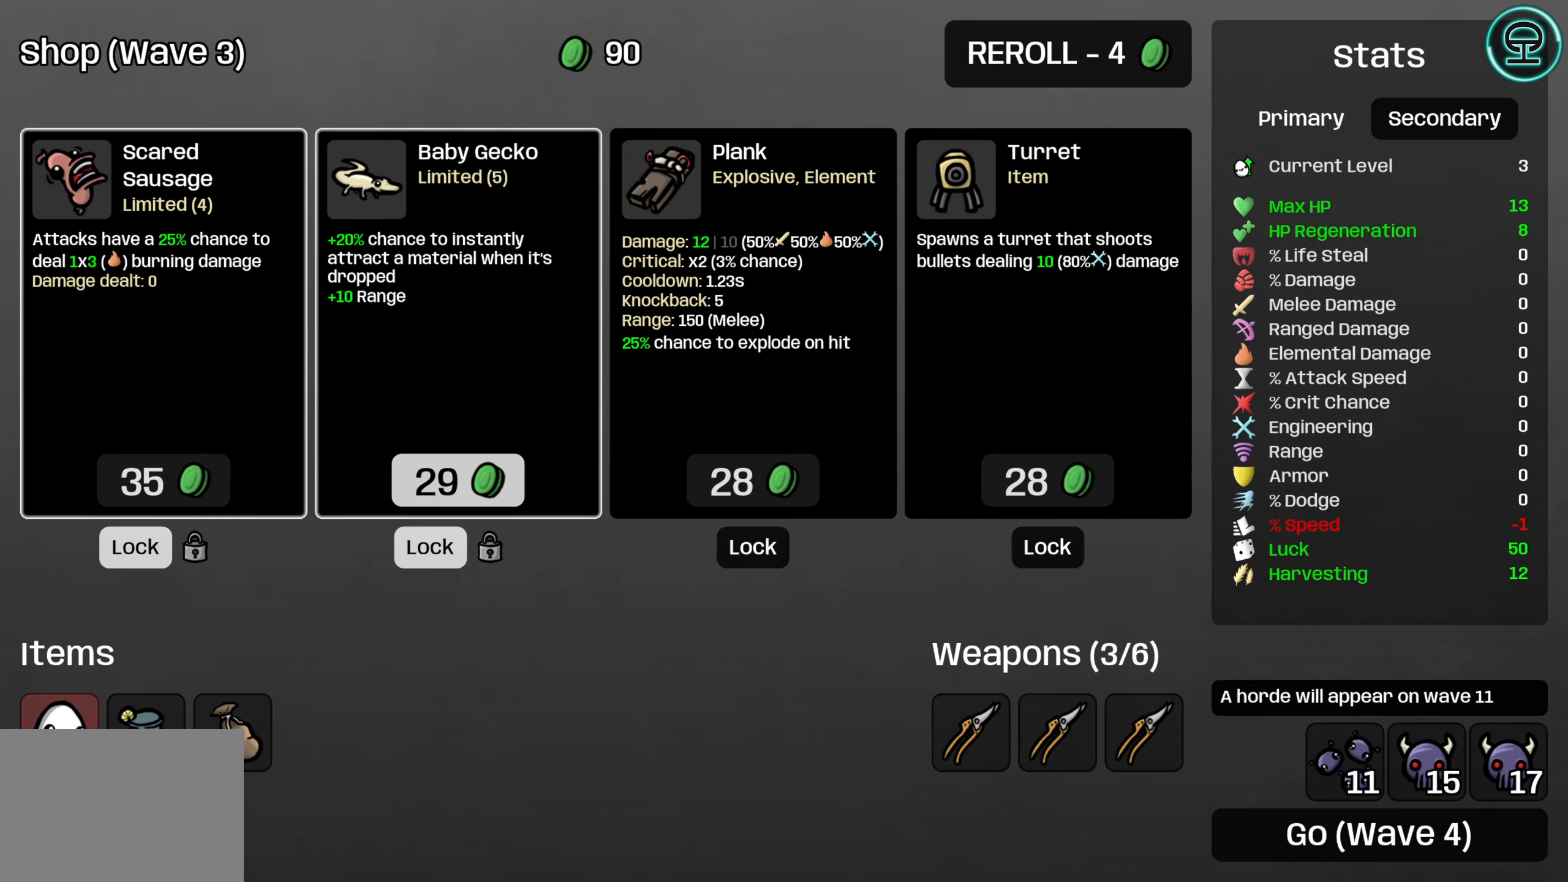
{"buttons": [], "left_stick": "center", "events": []}
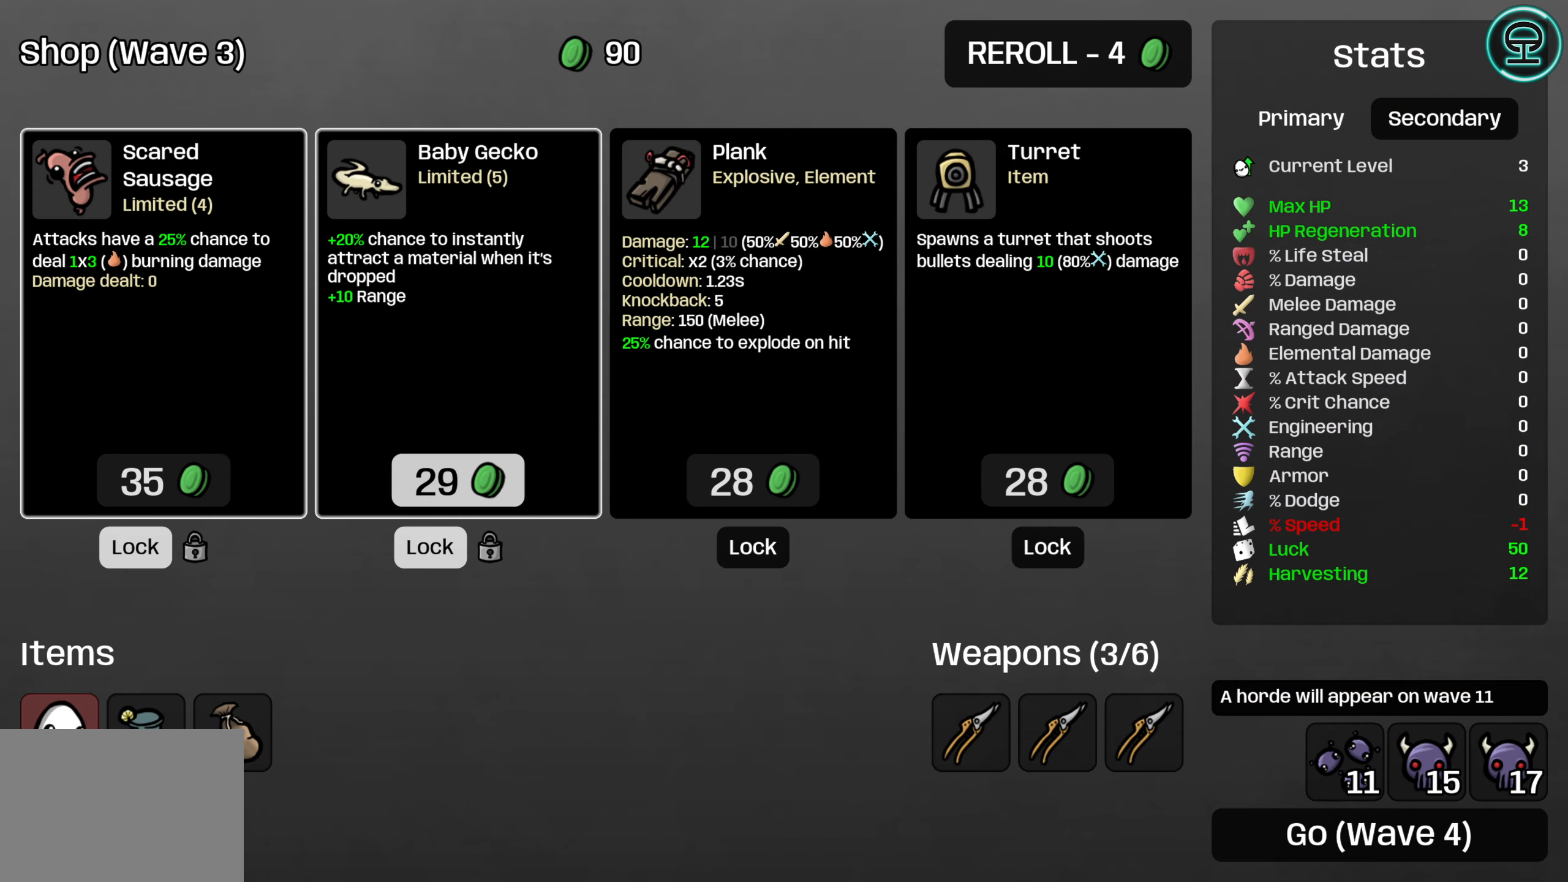
{"buttons": [], "left_stick": "center", "events": []}
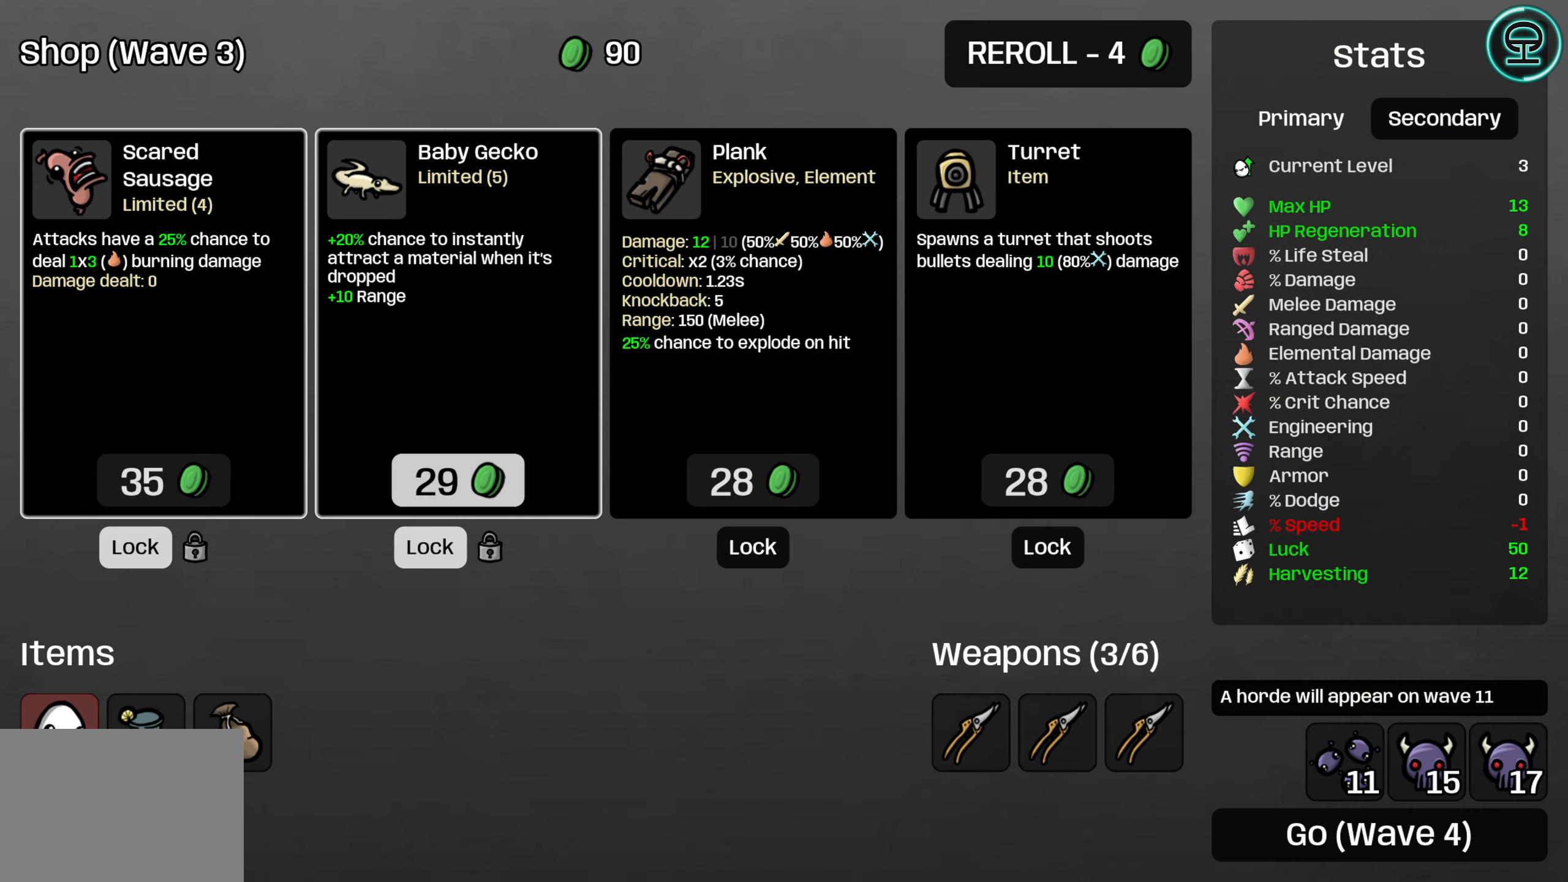
{"buttons": [], "left_stick": "center", "events": []}
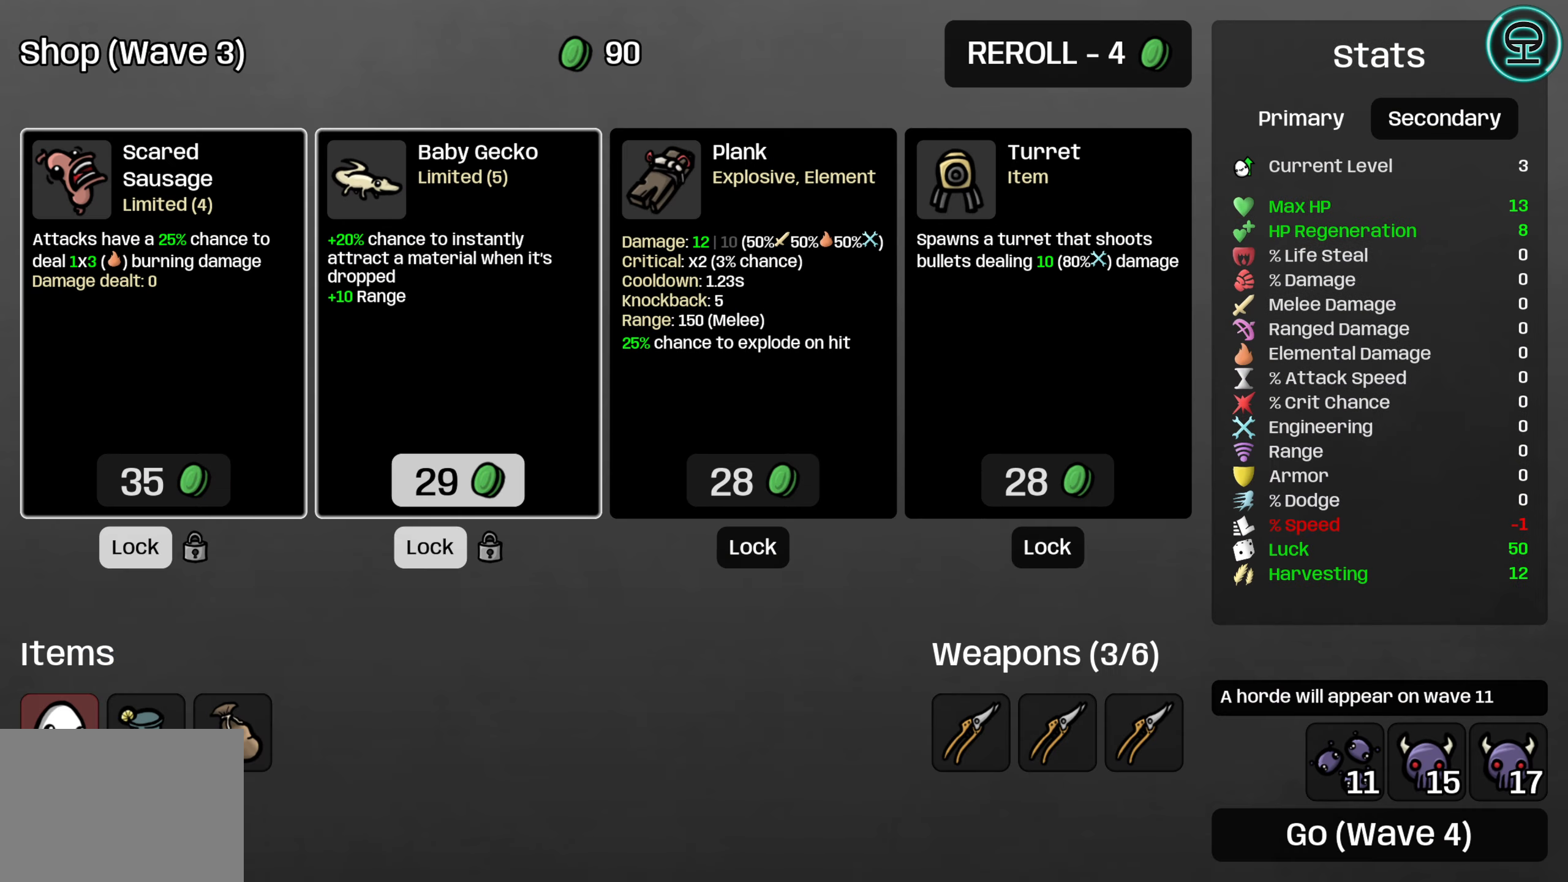
{"buttons": [], "left_stick": "center", "events": []}
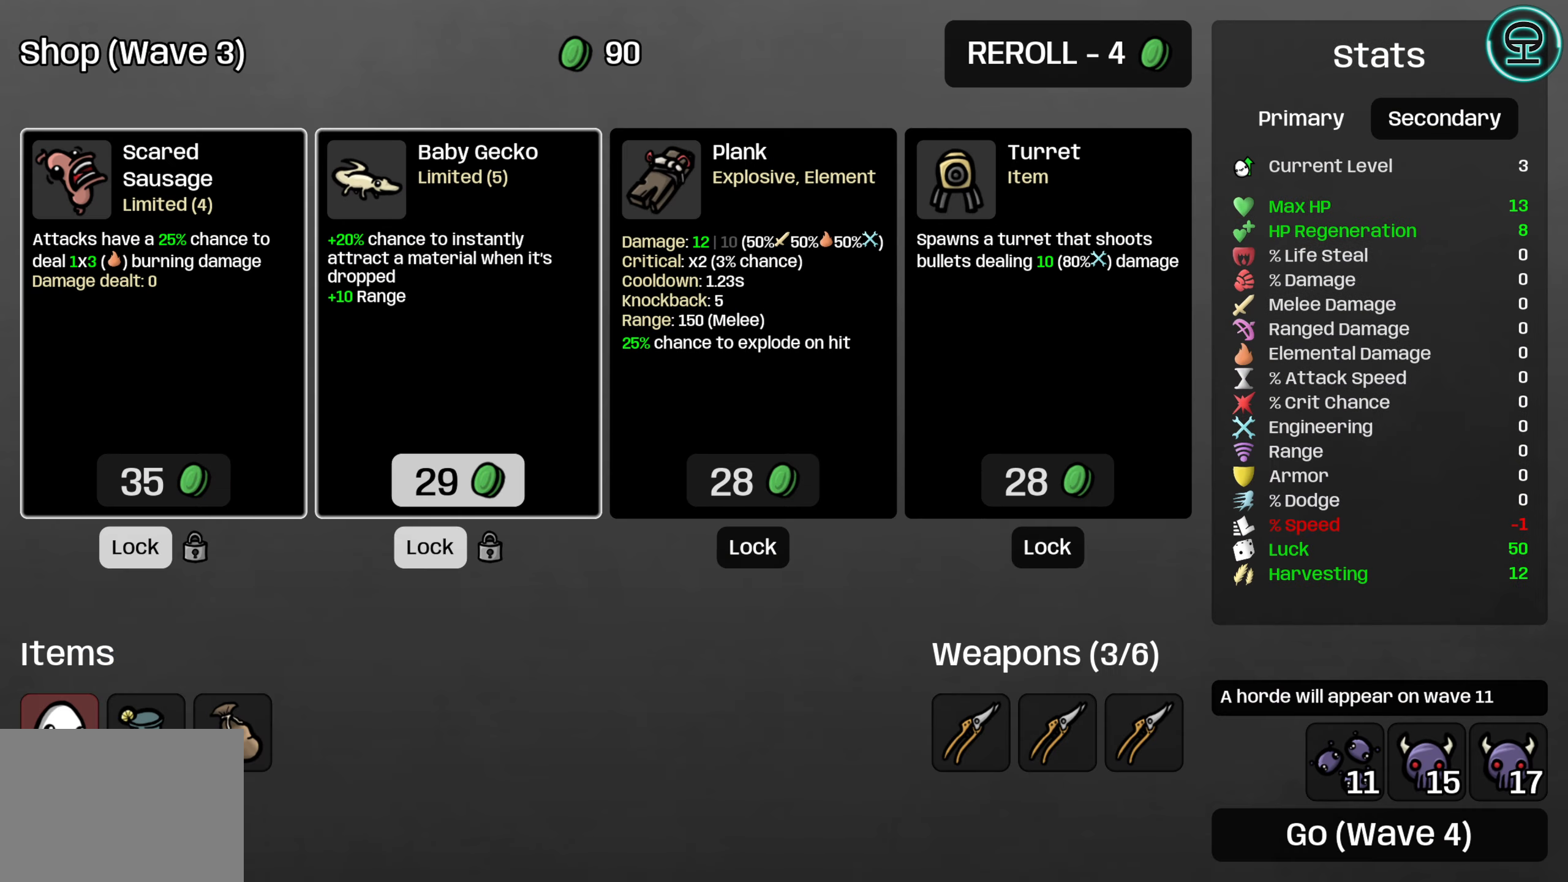
{"buttons": [], "left_stick": "center", "events": []}
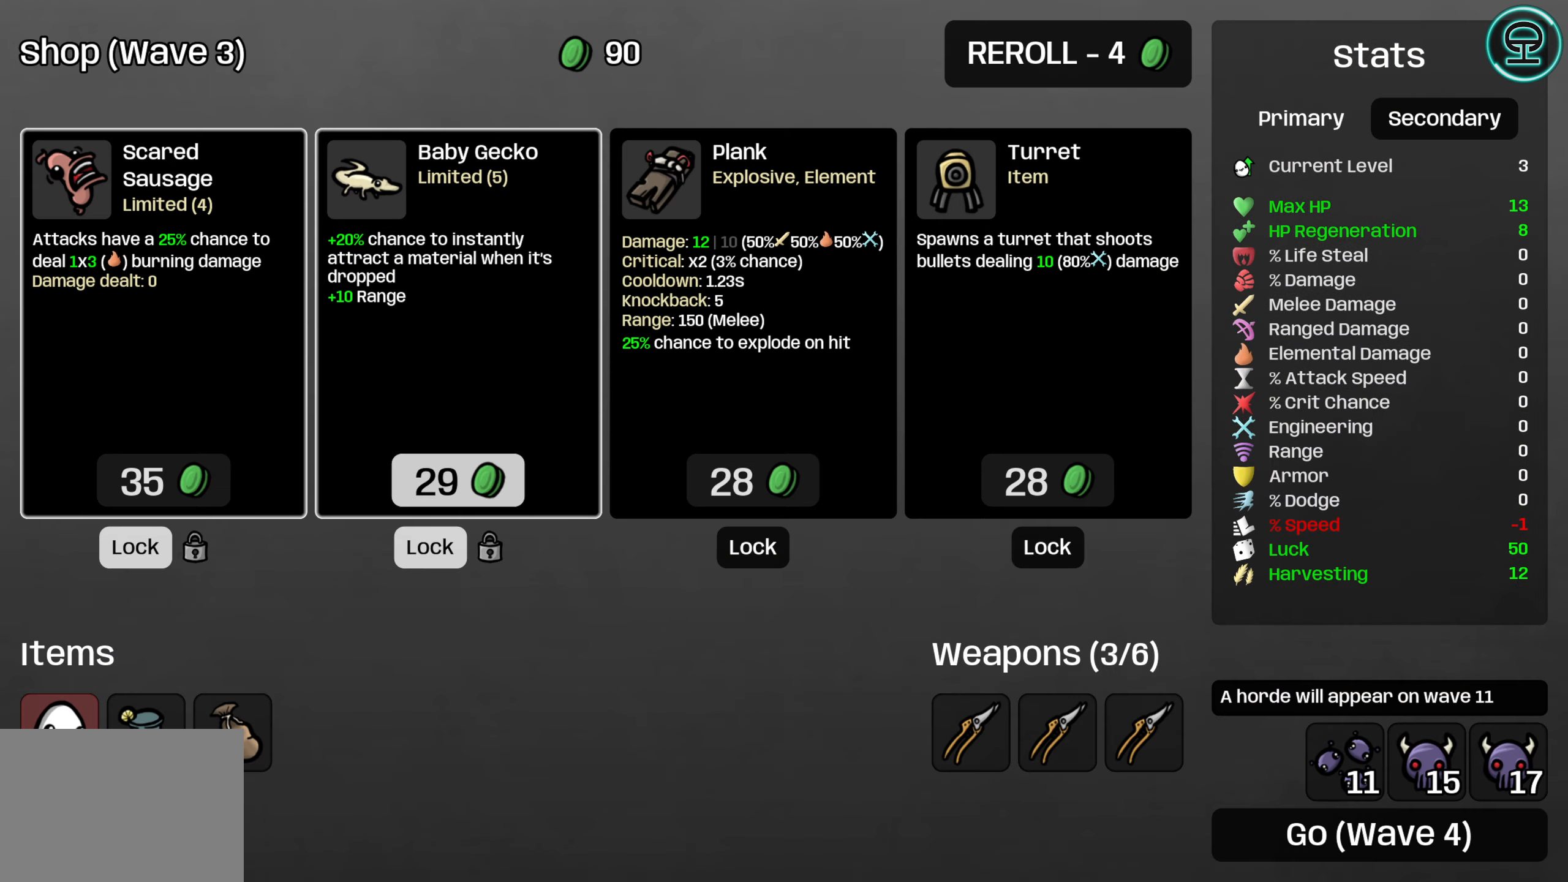
{"buttons": [], "left_stick": "center", "events": [[267, "DPAD_RIGHT", "down"], [367, "DPAD_RIGHT", "up"]]}